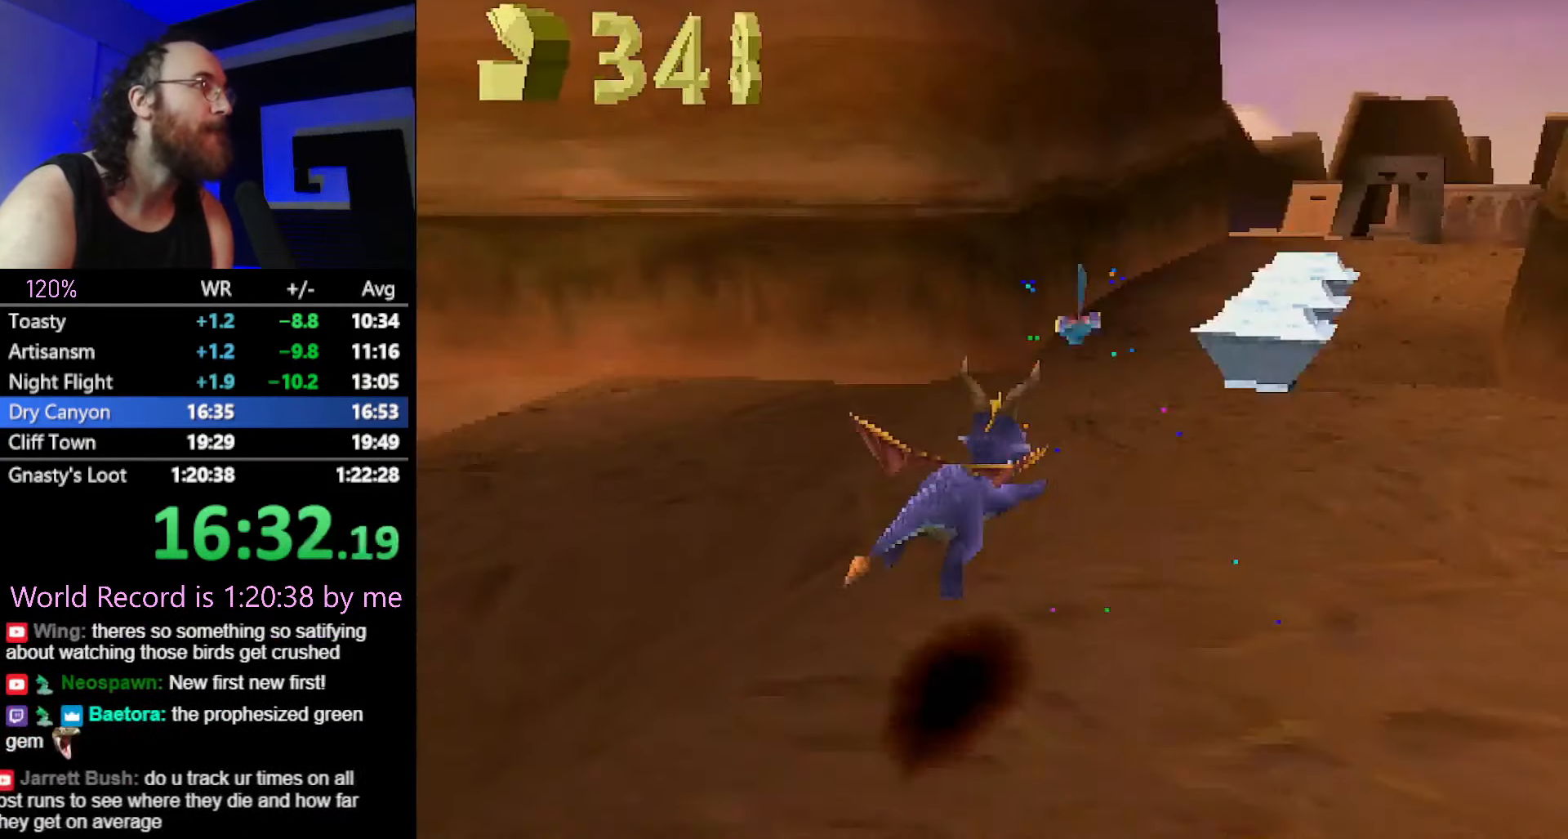
Gameplay with a controller (PlayStation layout); each line is a JSON object with the inputs held at the frame after it. "button_events" lists button changes between this image and that frame as [ms after this image, input, new state], when the widget could be followed in between (sticks are given only as held states). Not read: L3 R2 R3.
{"buttons": ["SQUARE"], "left_stick": "up-left", "button_events": []}
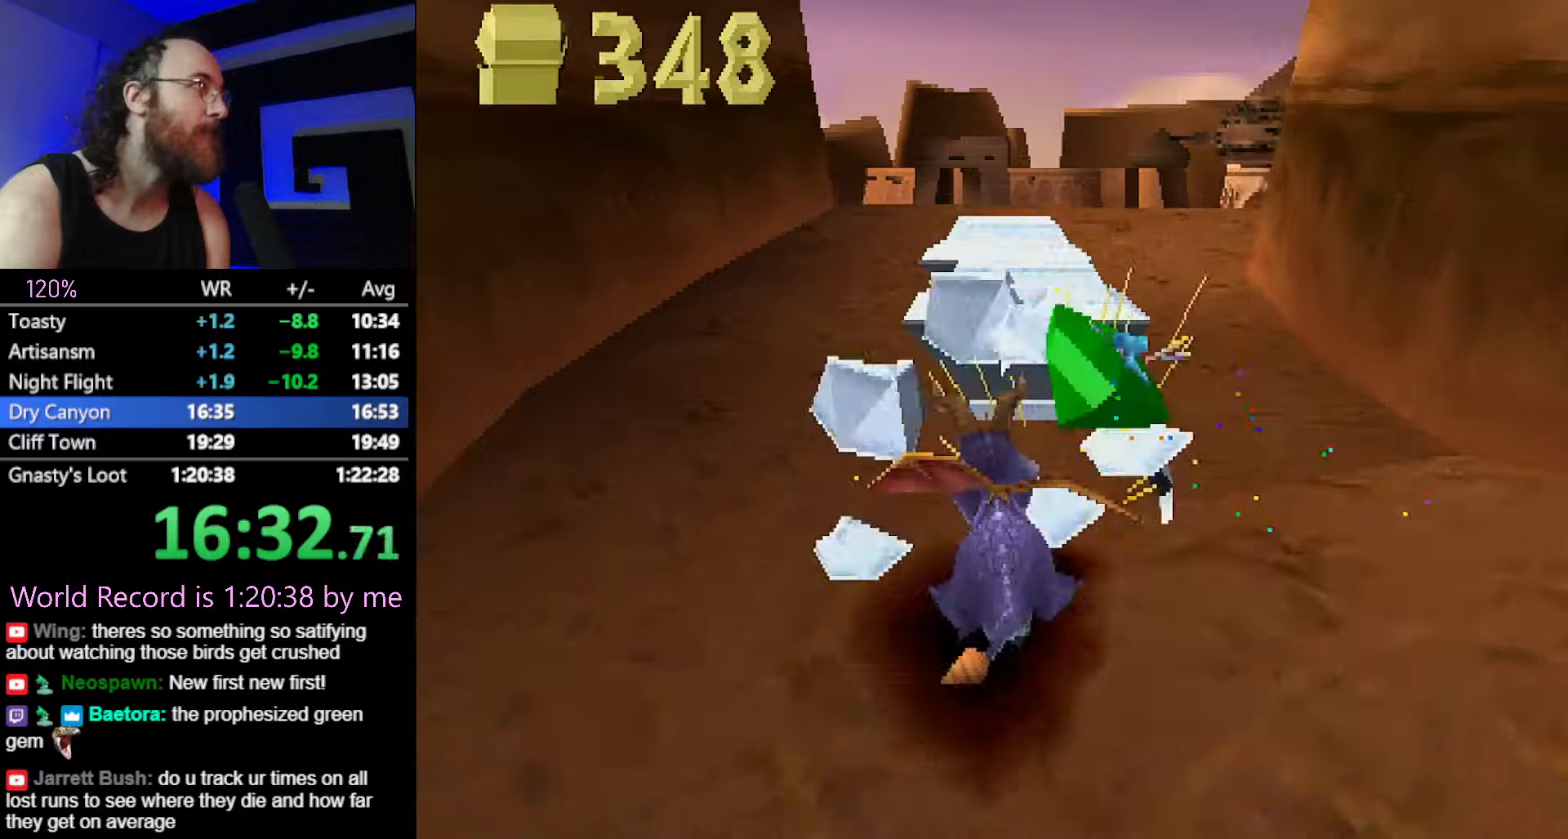
{"buttons": [], "left_stick": "down", "button_events": [[267, "SQUARE", "up"], [317, "CROSS", "down"], [367, "CROSS", "up"]]}
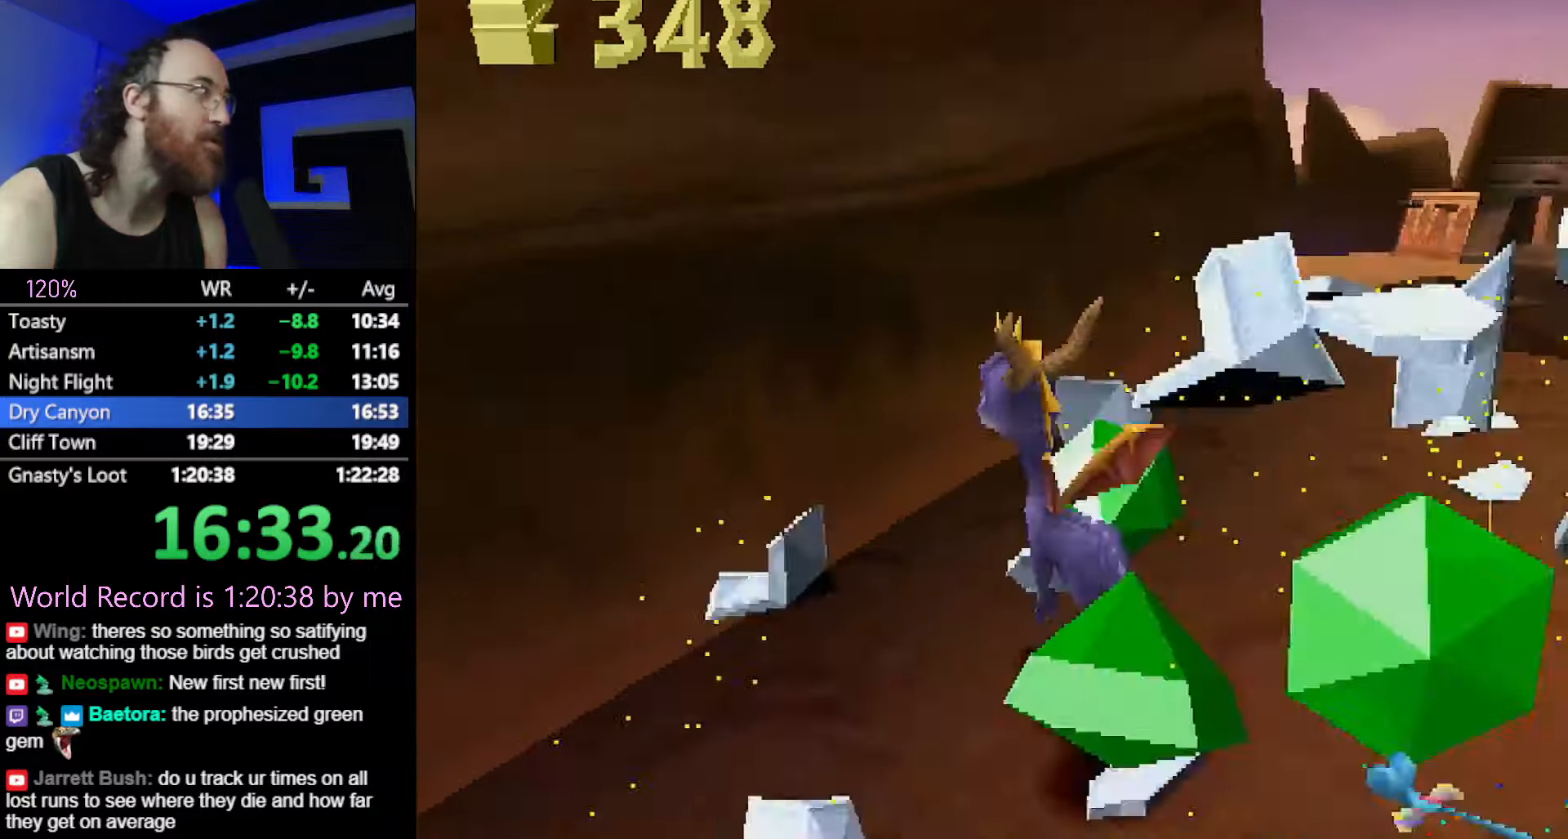
{"buttons": ["CROSS", "SQUARE"], "left_stick": "left", "button_events": [[300, "SQUARE", "down"], [417, "CROSS", "down"]]}
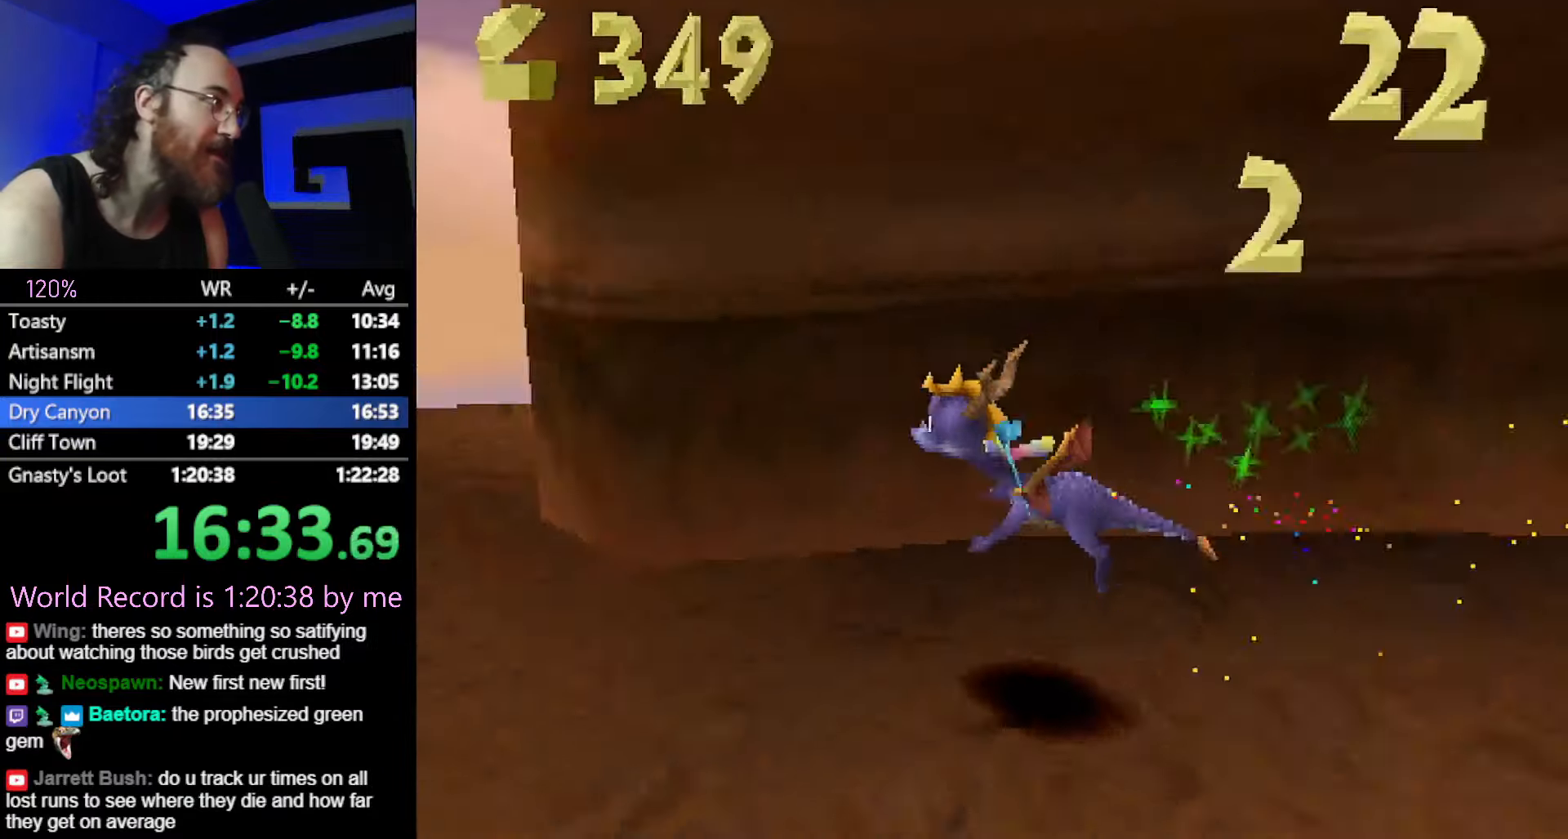
{"buttons": [], "left_stick": "up", "button_events": [[50, "CROSS", "up"], [500, "SQUARE", "up"]]}
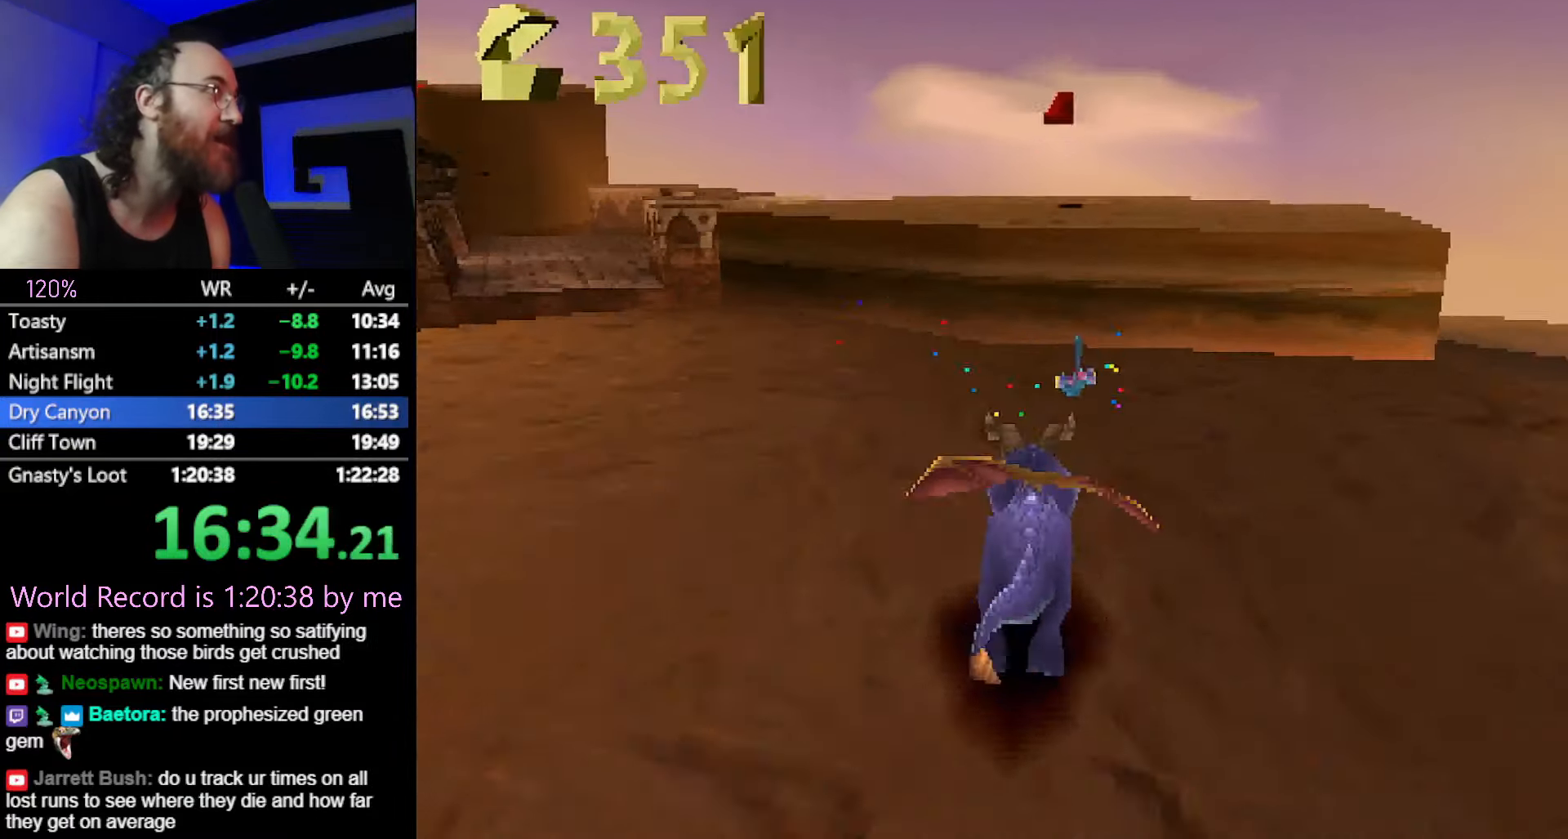
{"buttons": ["SQUARE"], "left_stick": "center", "button_events": [[50, "CROSS", "down"], [300, "SQUARE", "down"], [334, "CROSS", "up"]]}
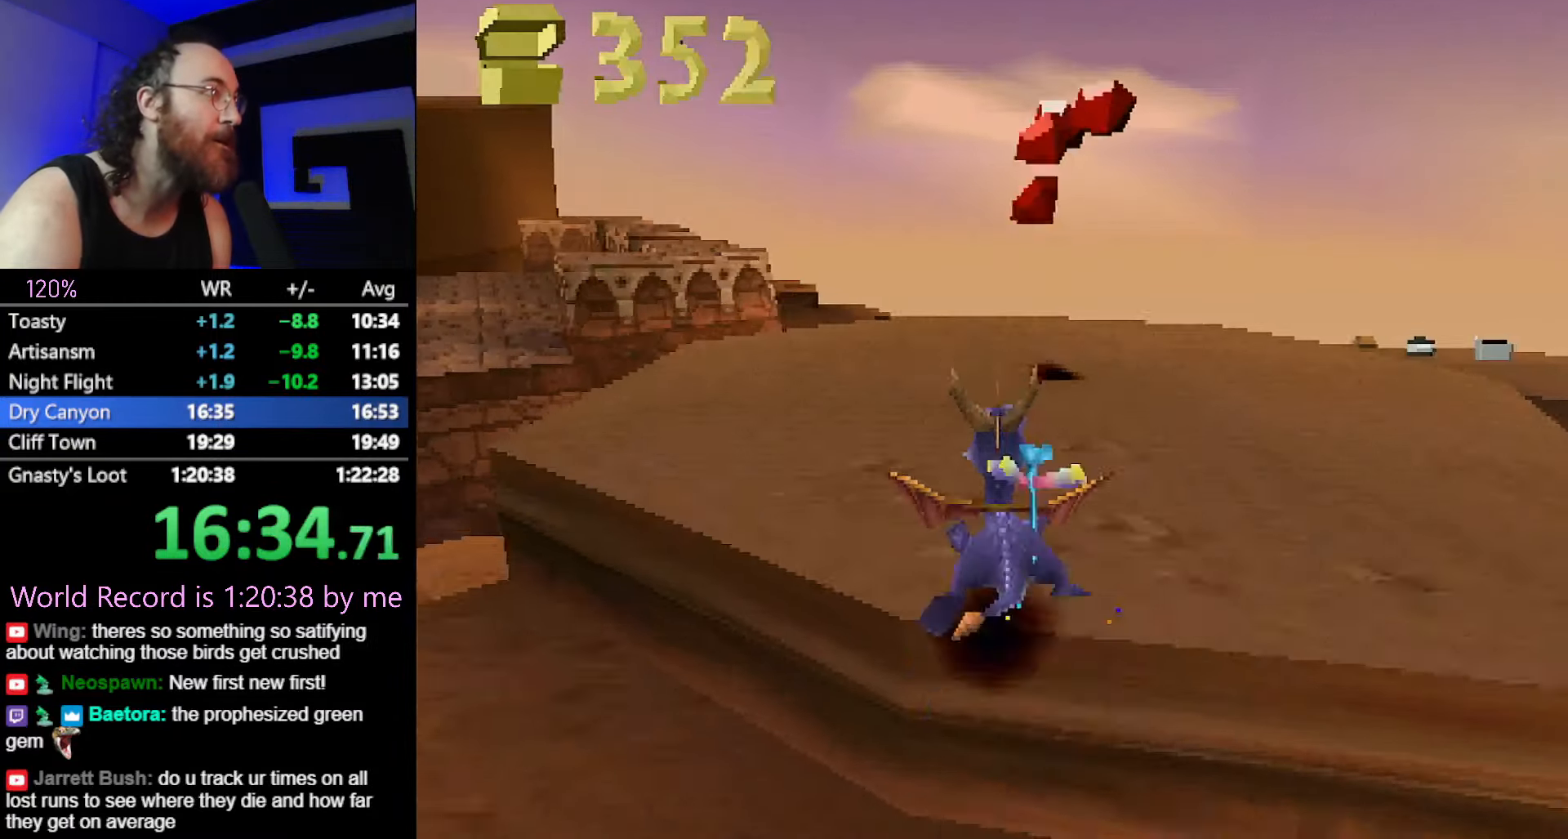
{"buttons": ["L2"], "left_stick": "center", "button_events": [[83, "SQUARE", "up"], [116, "L2", "down"], [150, "CIRCLE", "down"], [217, "CIRCLE", "up"]]}
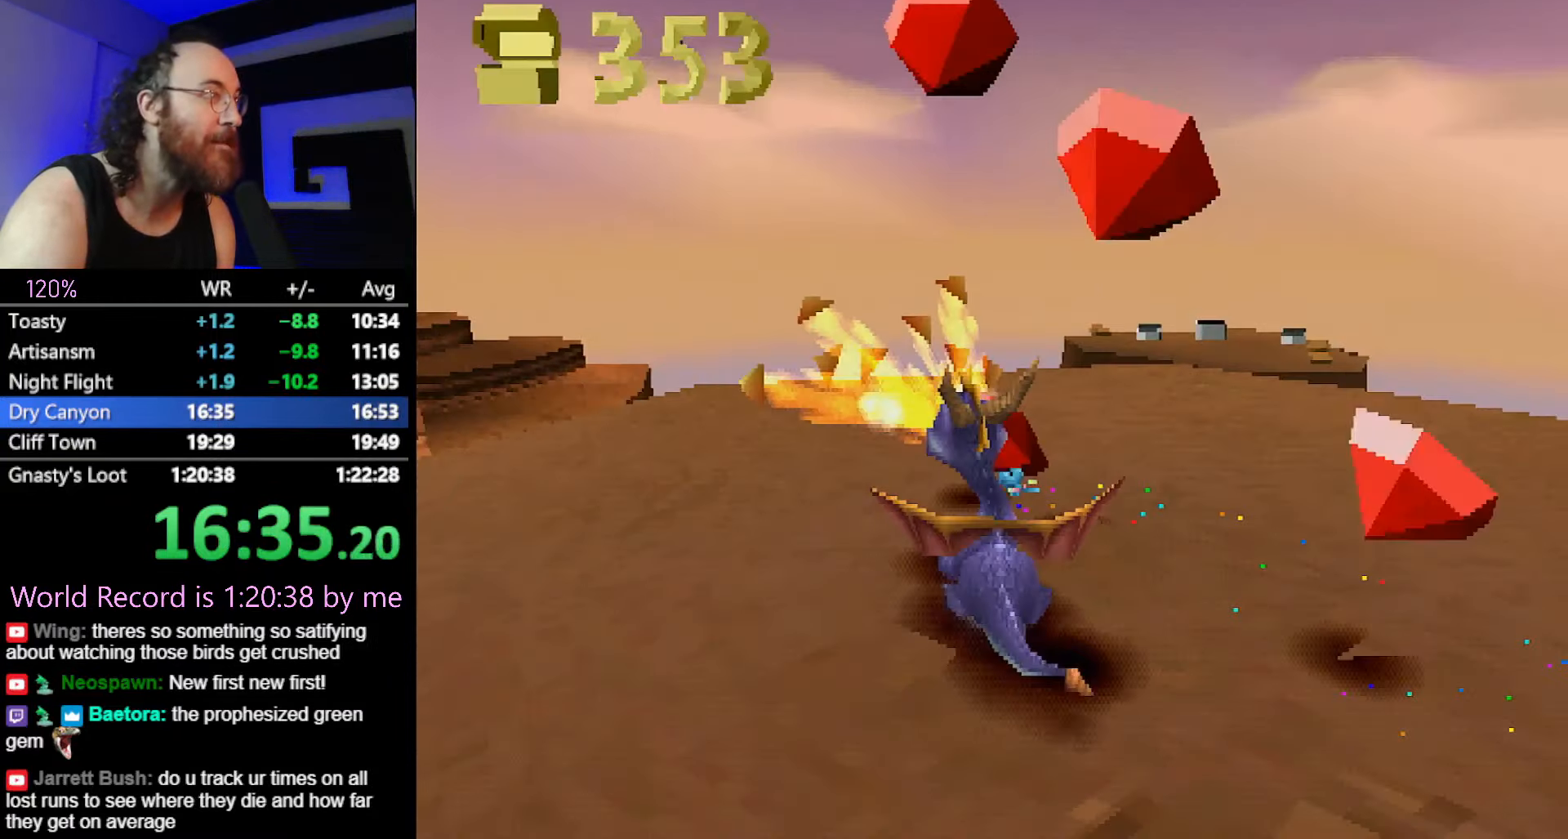
{"buttons": ["SQUARE"], "left_stick": "center", "button_events": [[234, "L2", "up"], [267, "CROSS", "down"], [334, "SQUARE", "down"], [351, "CROSS", "up"]]}
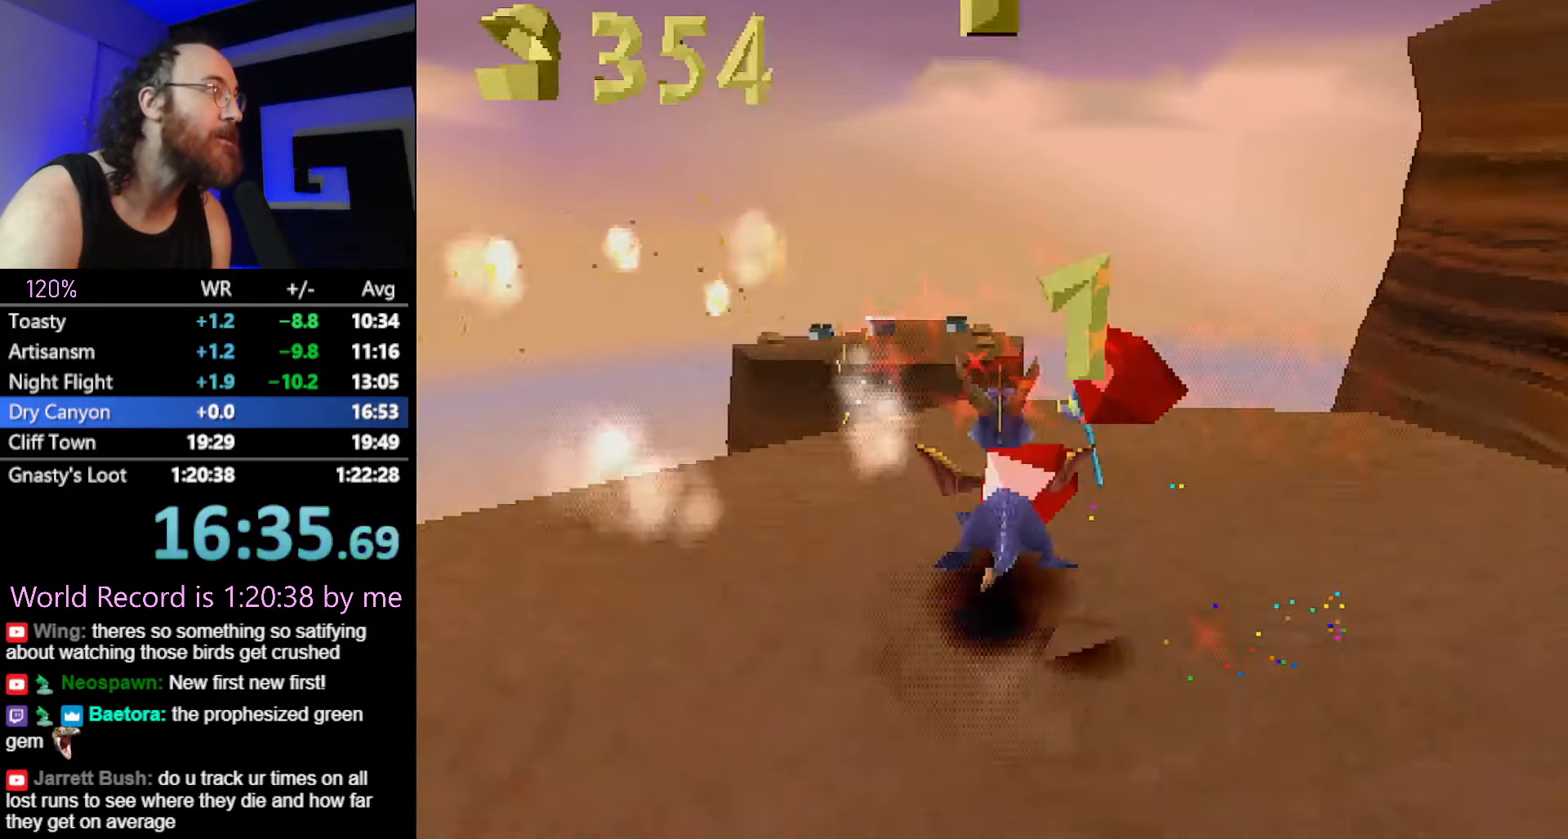
{"buttons": ["CROSS"], "left_stick": "center", "button_events": [[183, "CROSS", "down"], [333, "CROSS", "up"], [333, "SQUARE", "up"], [450, "CROSS", "down"]]}
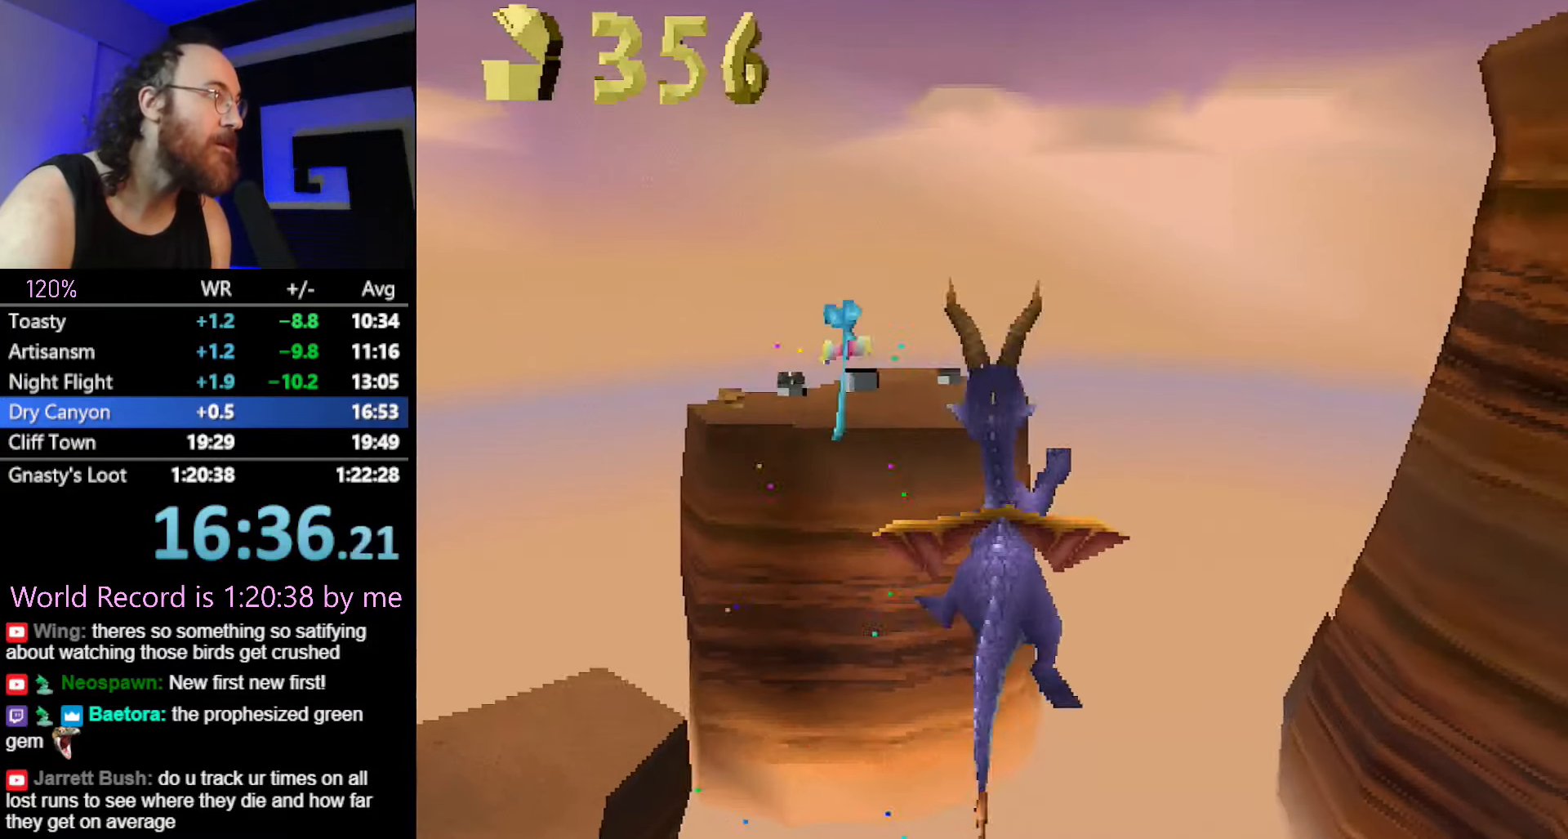
{"buttons": [], "left_stick": "right", "button_events": [[34, "CIRCLE", "down"], [34, "CROSS", "up"], [84, "CIRCLE", "up"]]}
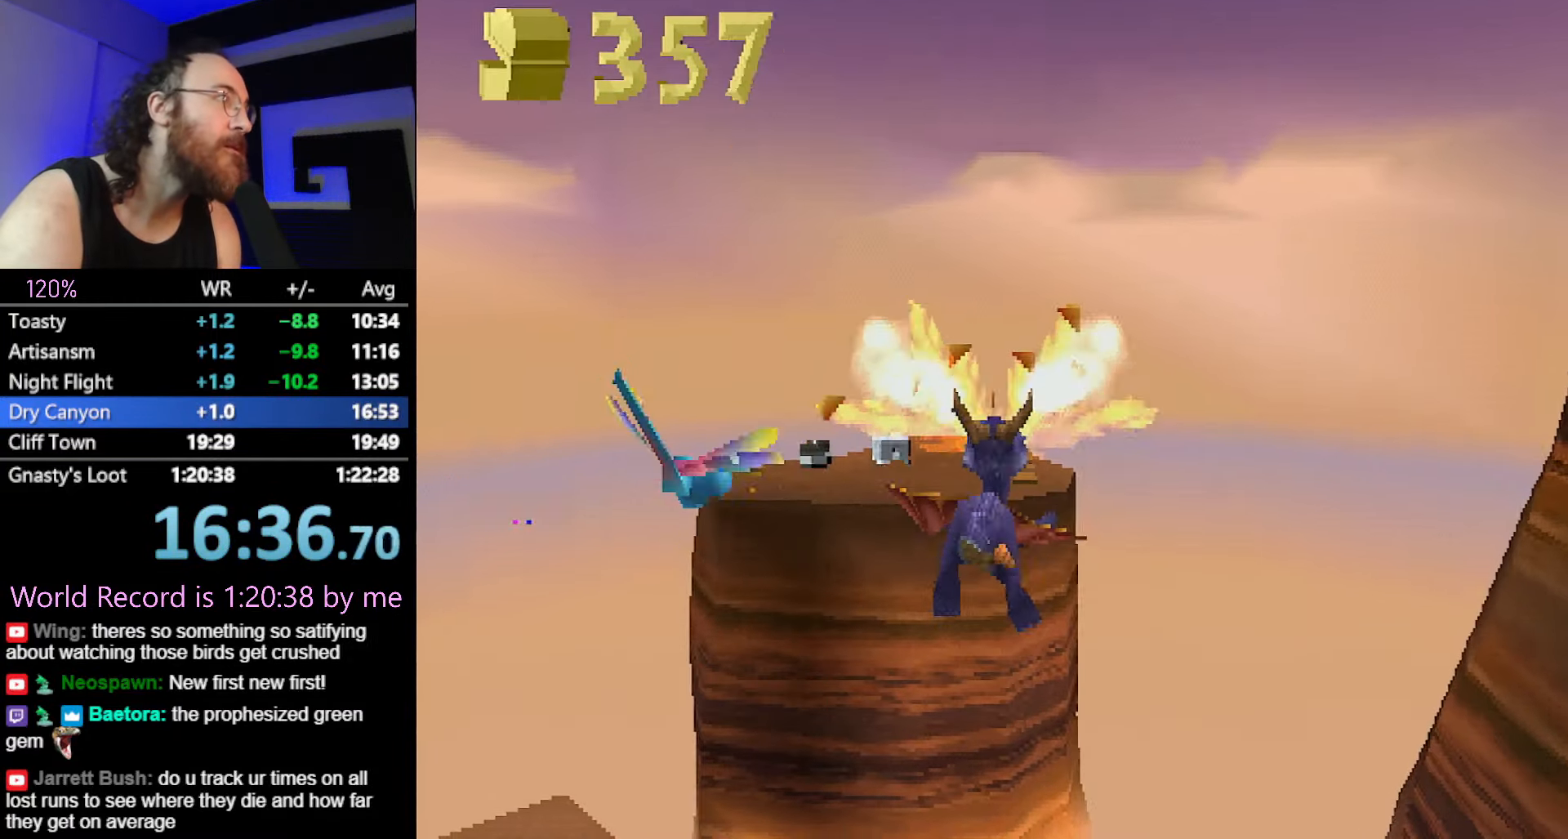
{"buttons": [], "left_stick": "center", "button_events": []}
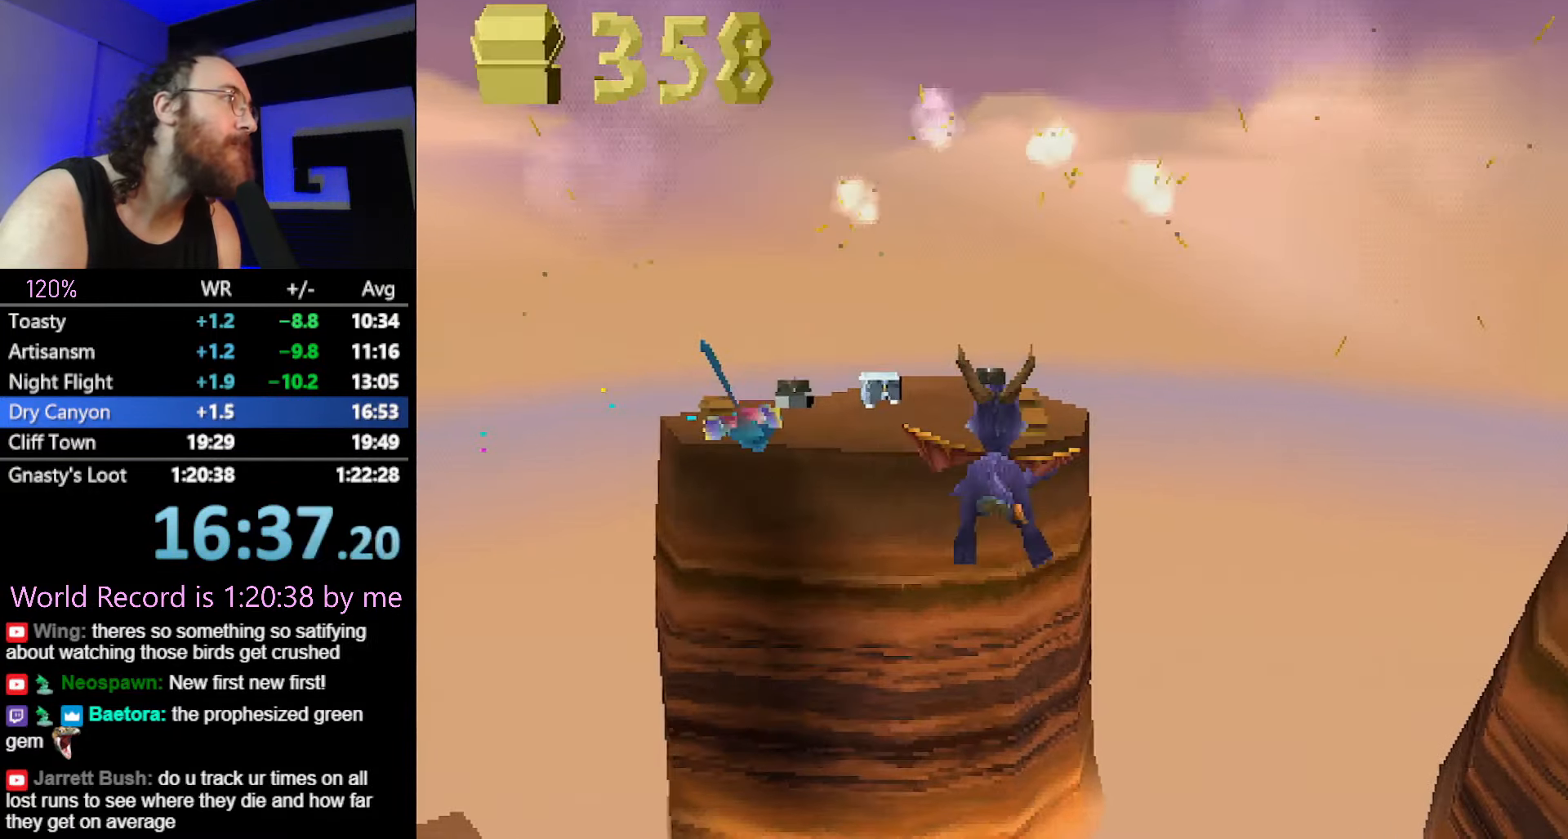
{"buttons": [], "left_stick": "center", "button_events": []}
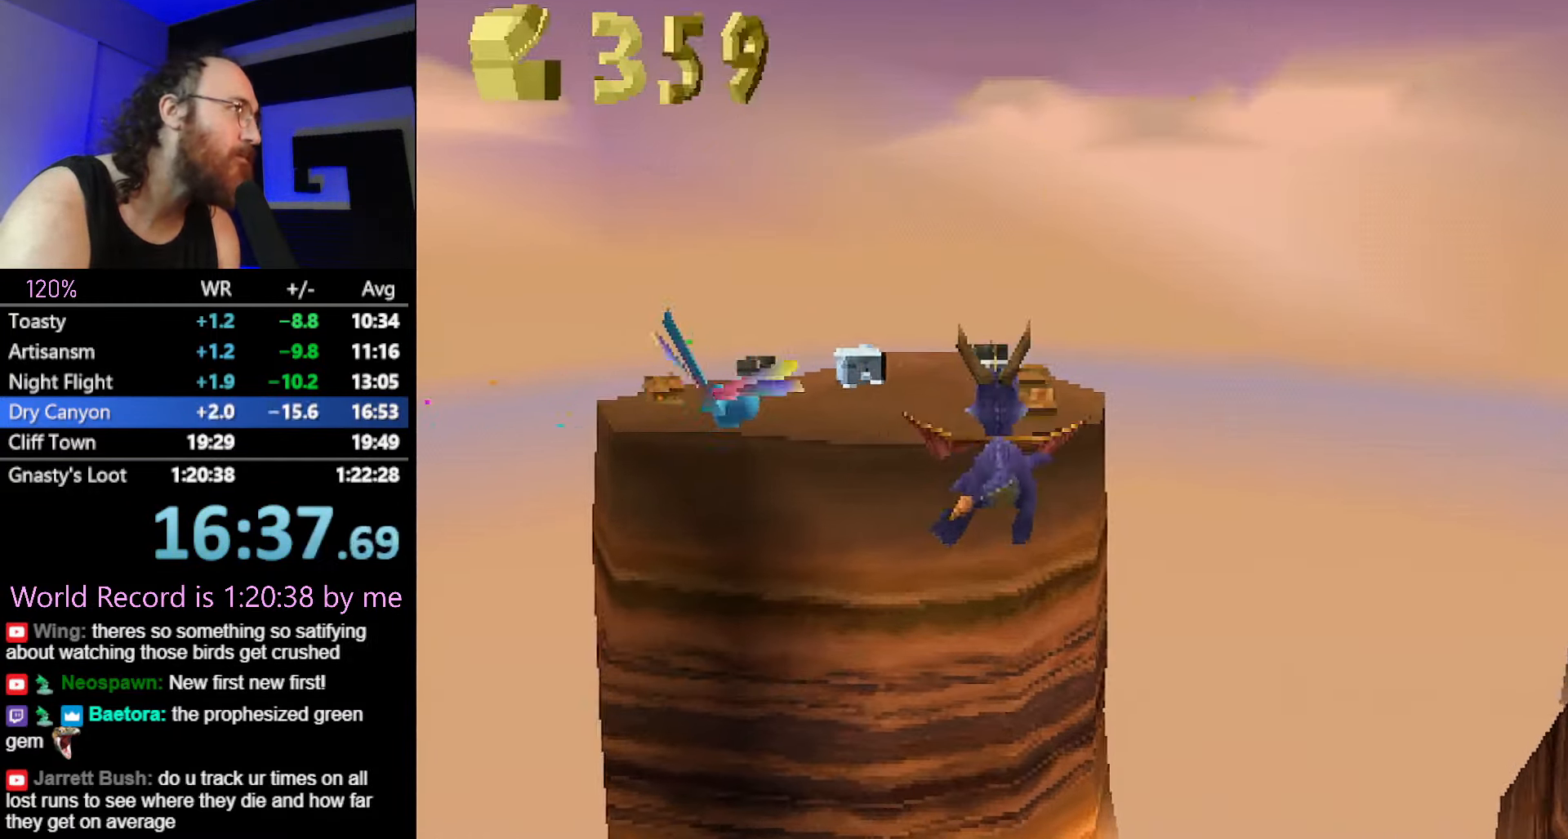
{"buttons": [], "left_stick": "center", "button_events": []}
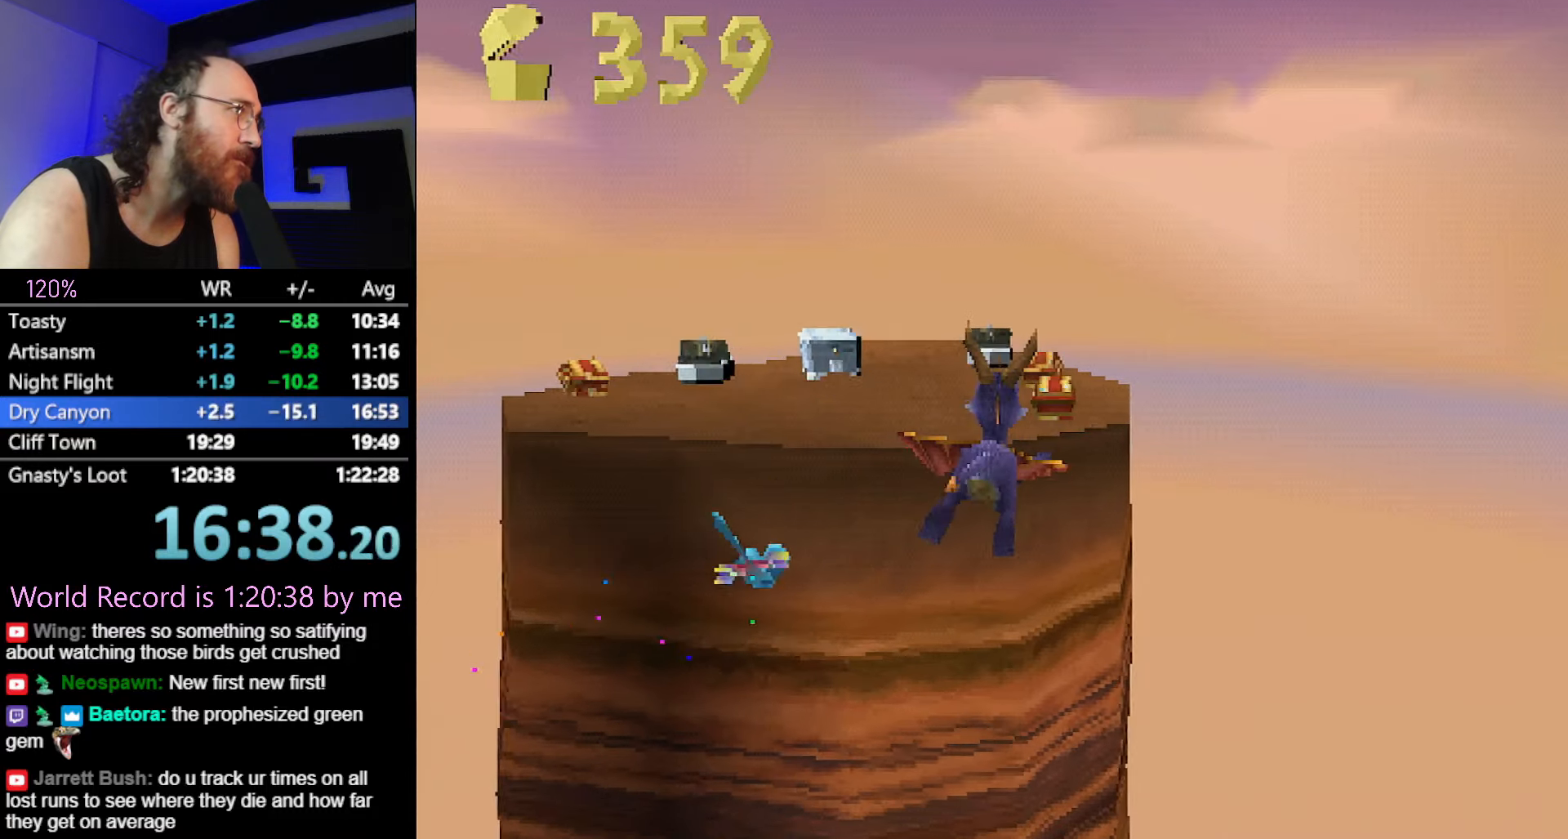
{"buttons": [], "left_stick": "center", "button_events": []}
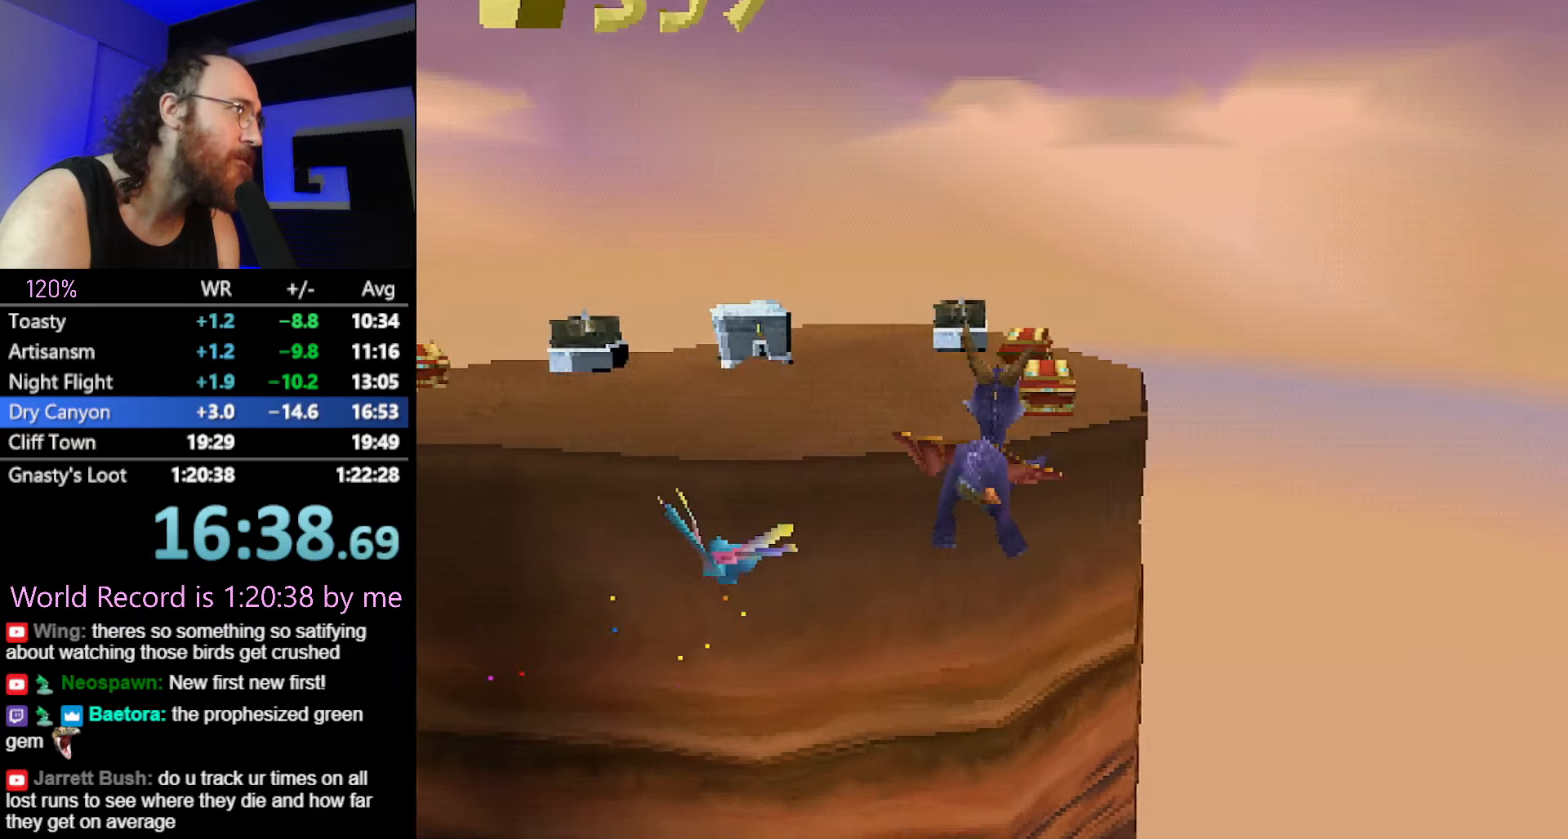
{"buttons": ["SQUARE"], "left_stick": "center", "button_events": [[400, "CIRCLE", "down"], [467, "CIRCLE", "up"], [484, "SQUARE", "down"]]}
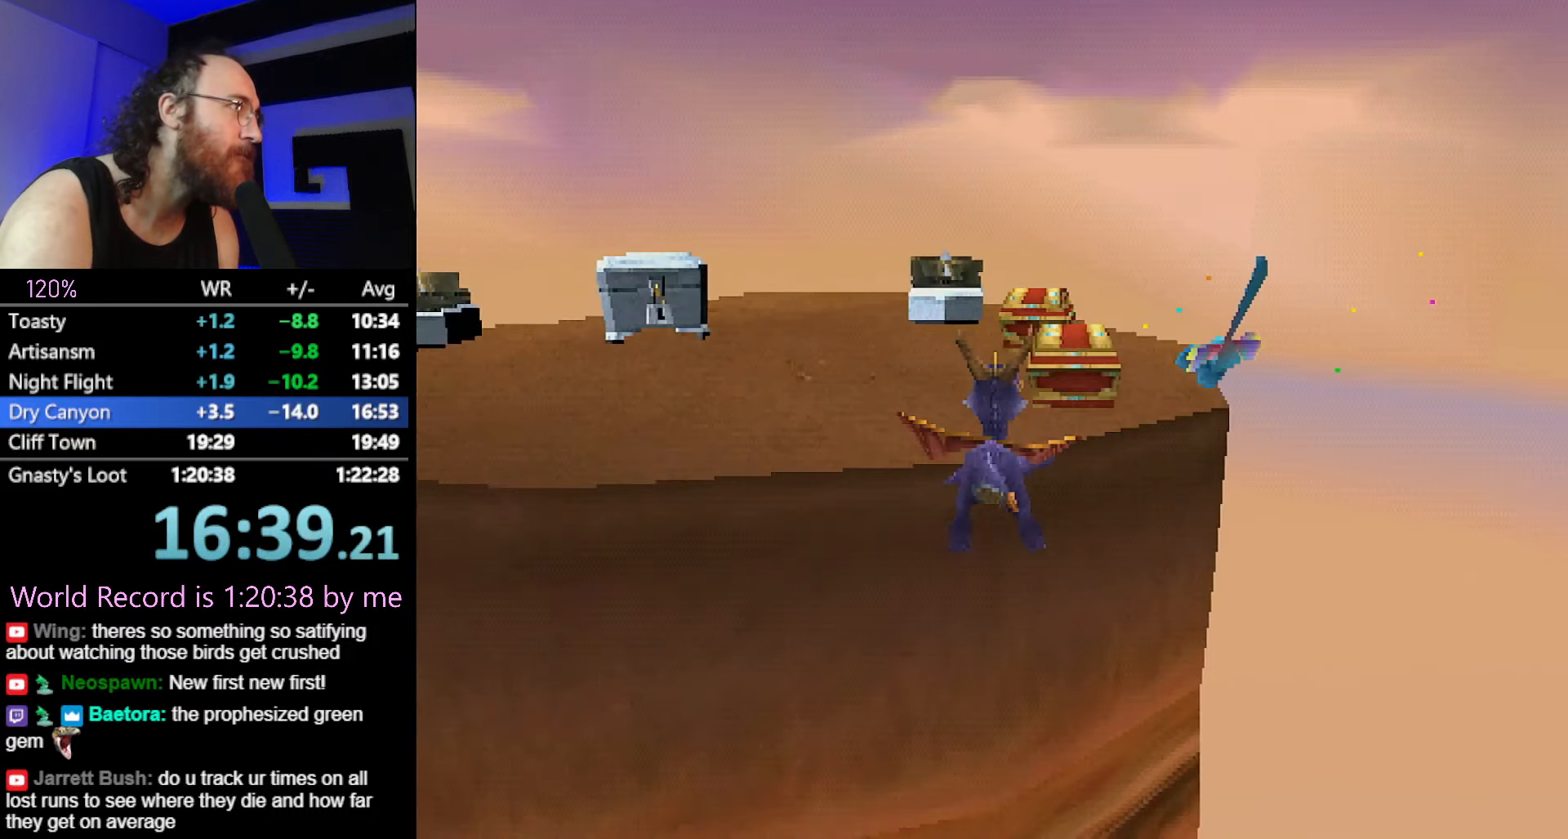
{"buttons": [], "left_stick": "center", "button_events": [[317, "SQUARE", "up"]]}
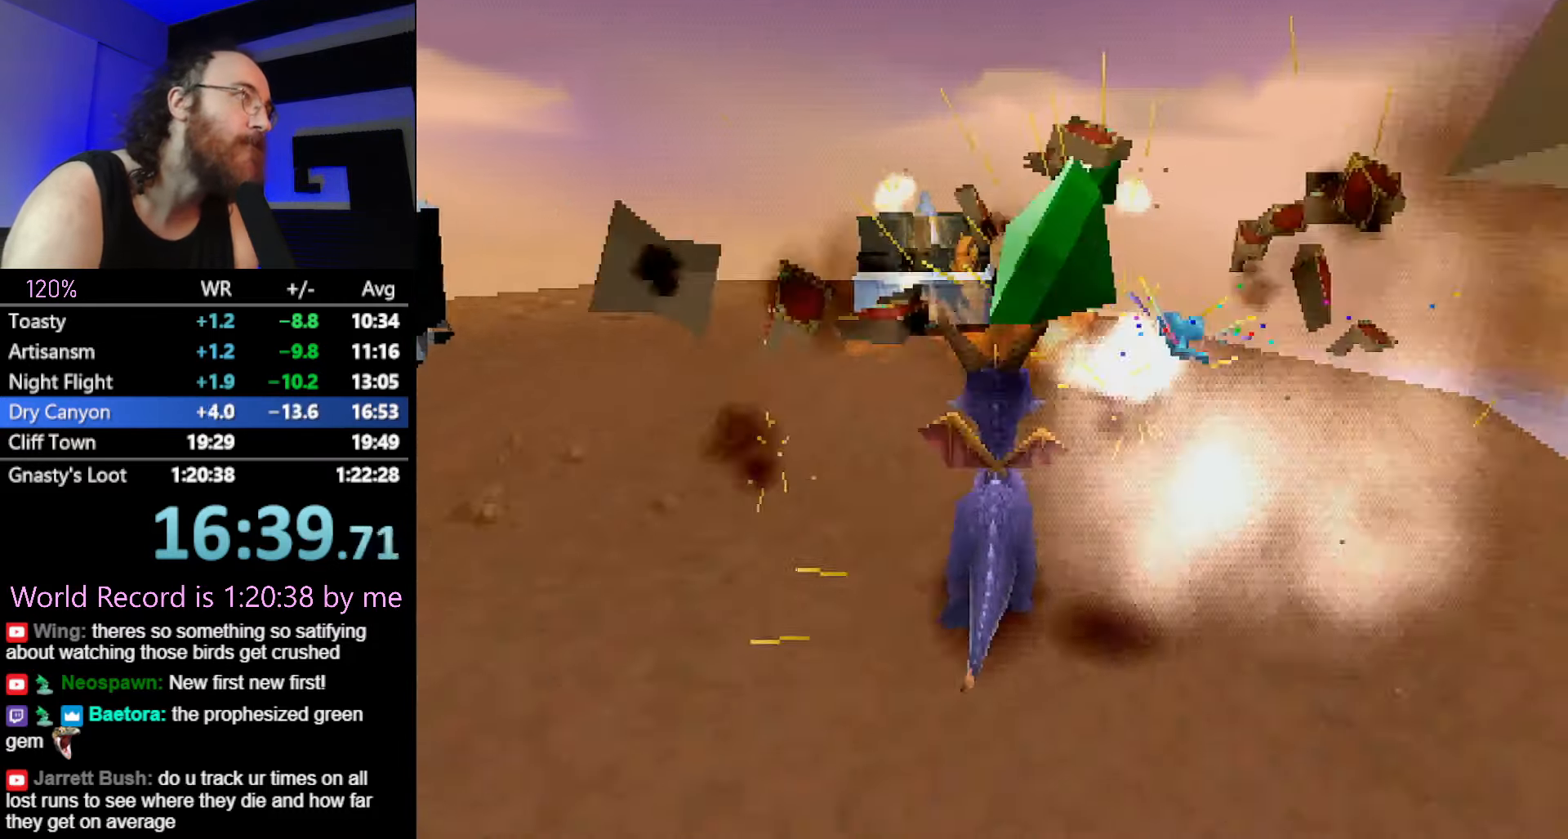
{"buttons": [], "left_stick": "up-left", "button_events": [[350, "CIRCLE", "down"], [450, "CIRCLE", "up"]]}
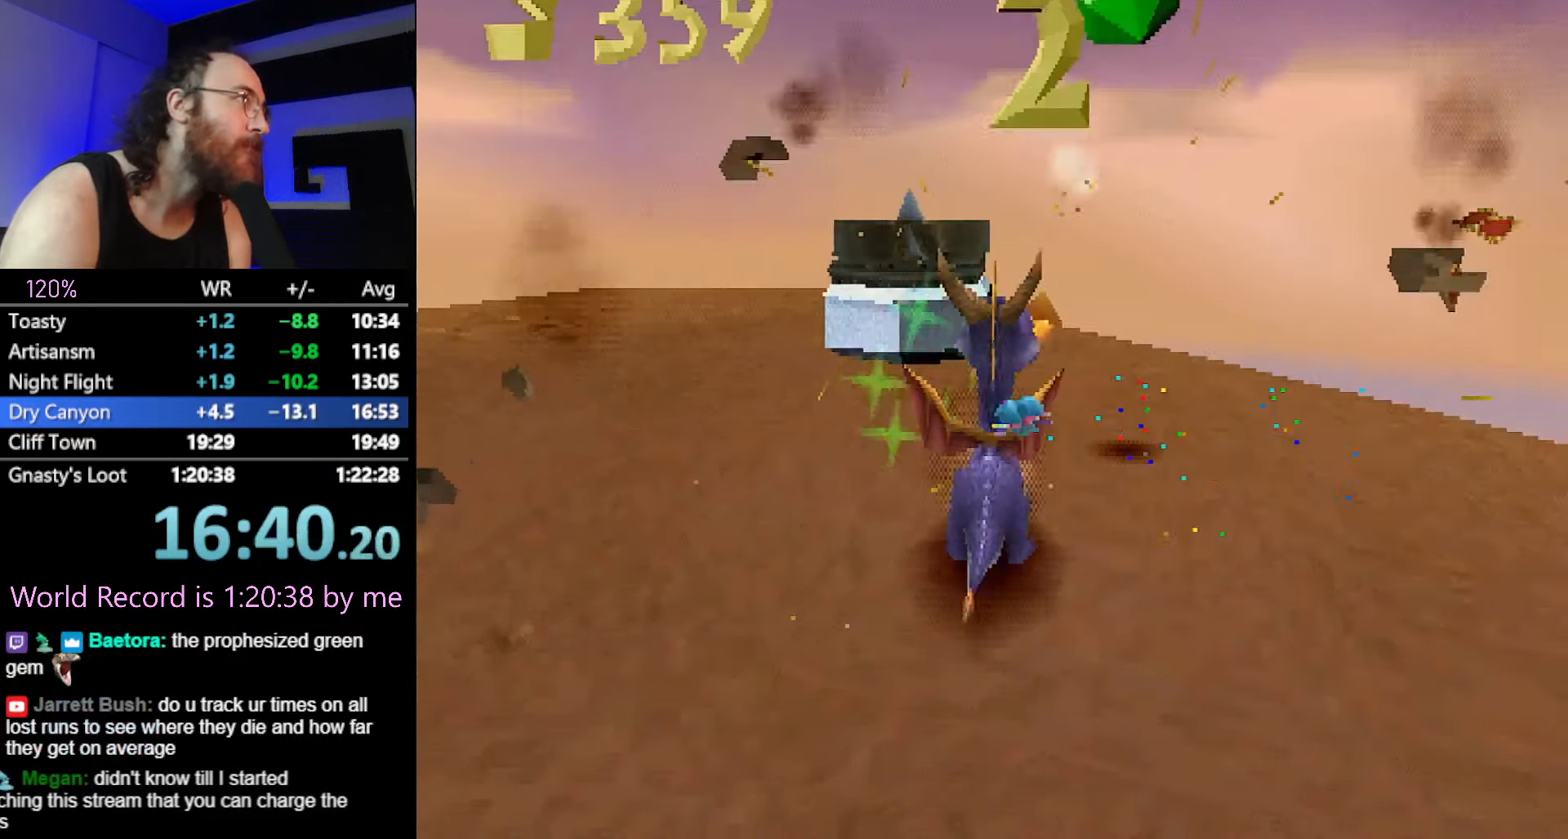
{"buttons": [], "left_stick": "center", "button_events": []}
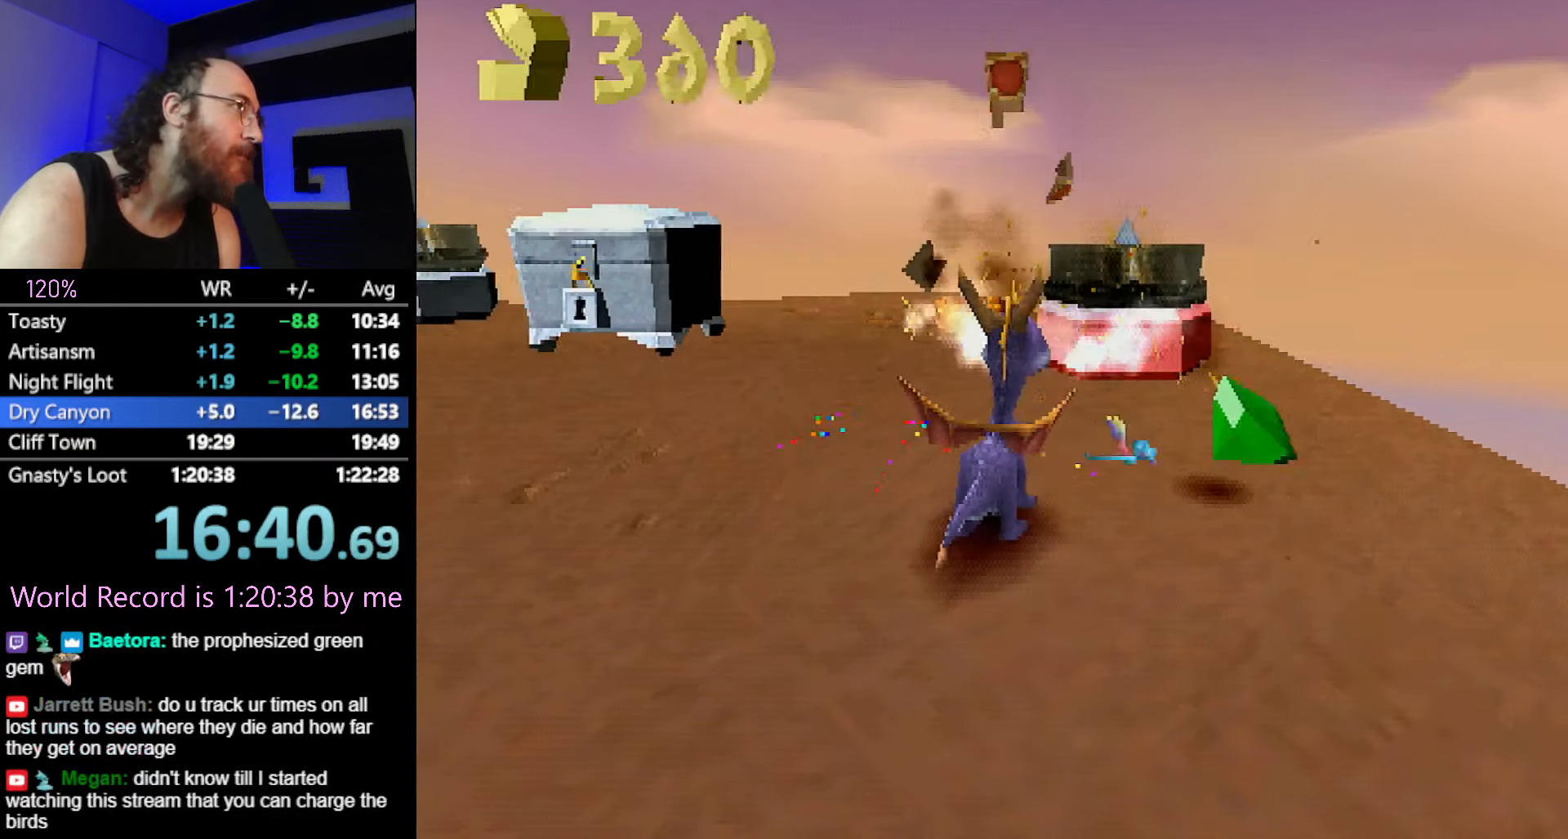
{"buttons": [], "left_stick": "left", "button_events": [[133, "CIRCLE", "down"], [217, "CIRCLE", "up"], [234, "SQUARE", "down"], [334, "SQUARE", "up"]]}
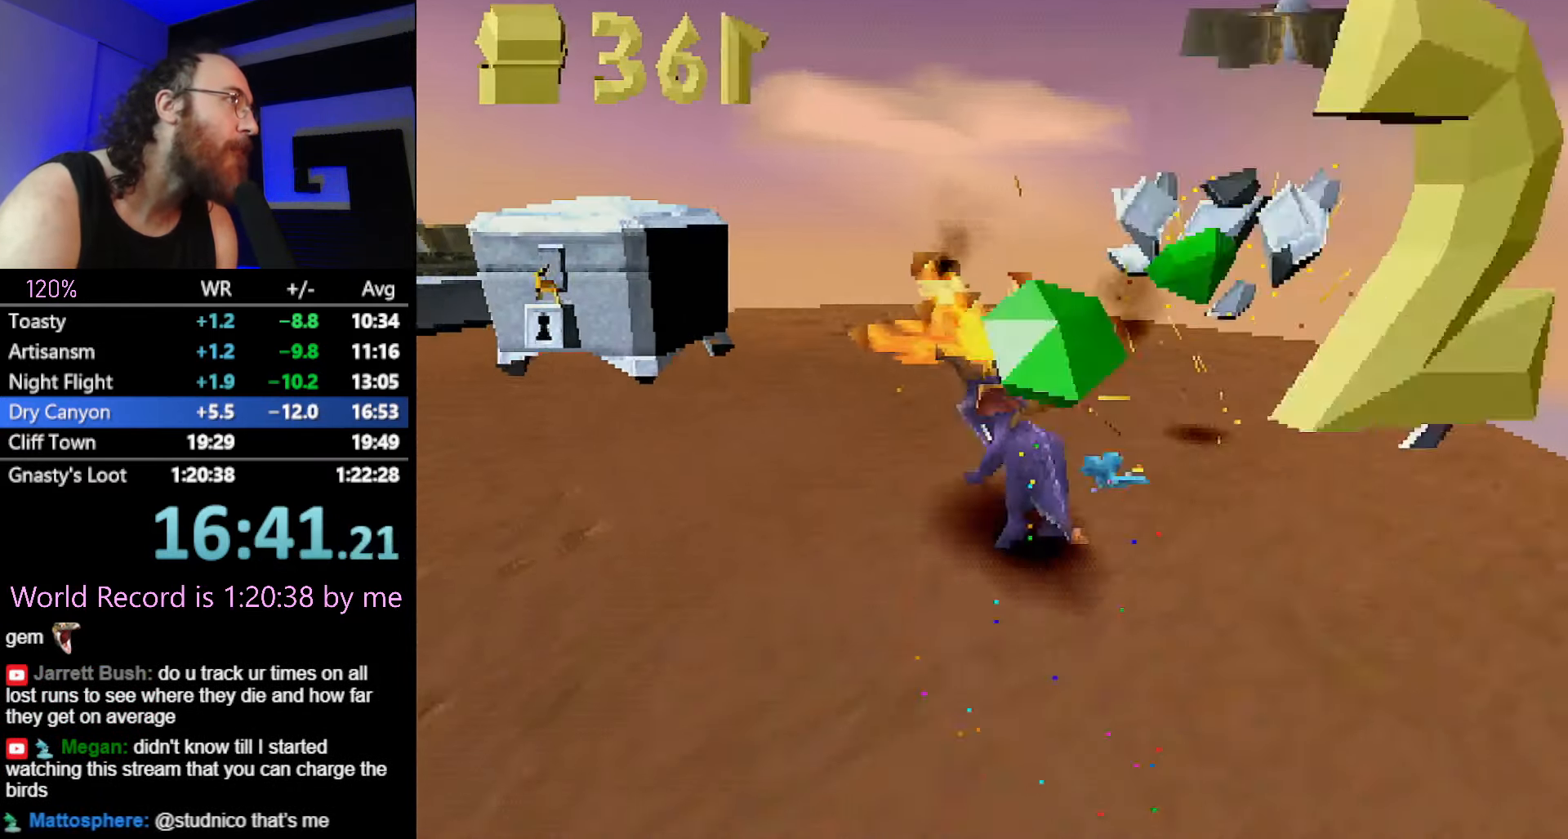
{"buttons": [], "left_stick": "up-left", "button_events": [[384, "CROSS", "down"], [451, "CROSS", "up"]]}
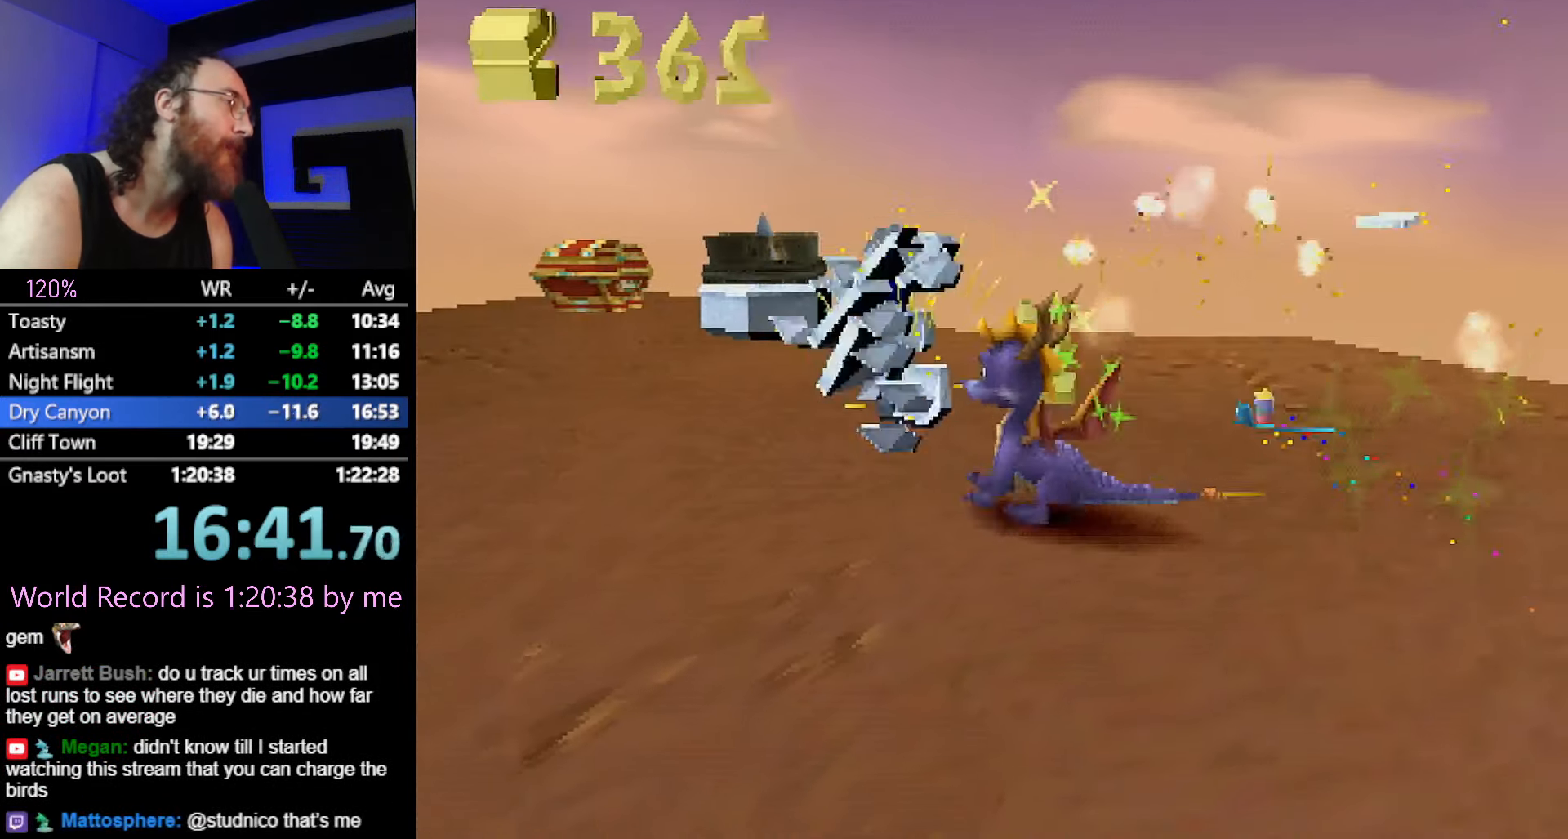
{"buttons": [], "left_stick": "center", "button_events": [[50, "CIRCLE", "down"], [267, "CIRCLE", "up"]]}
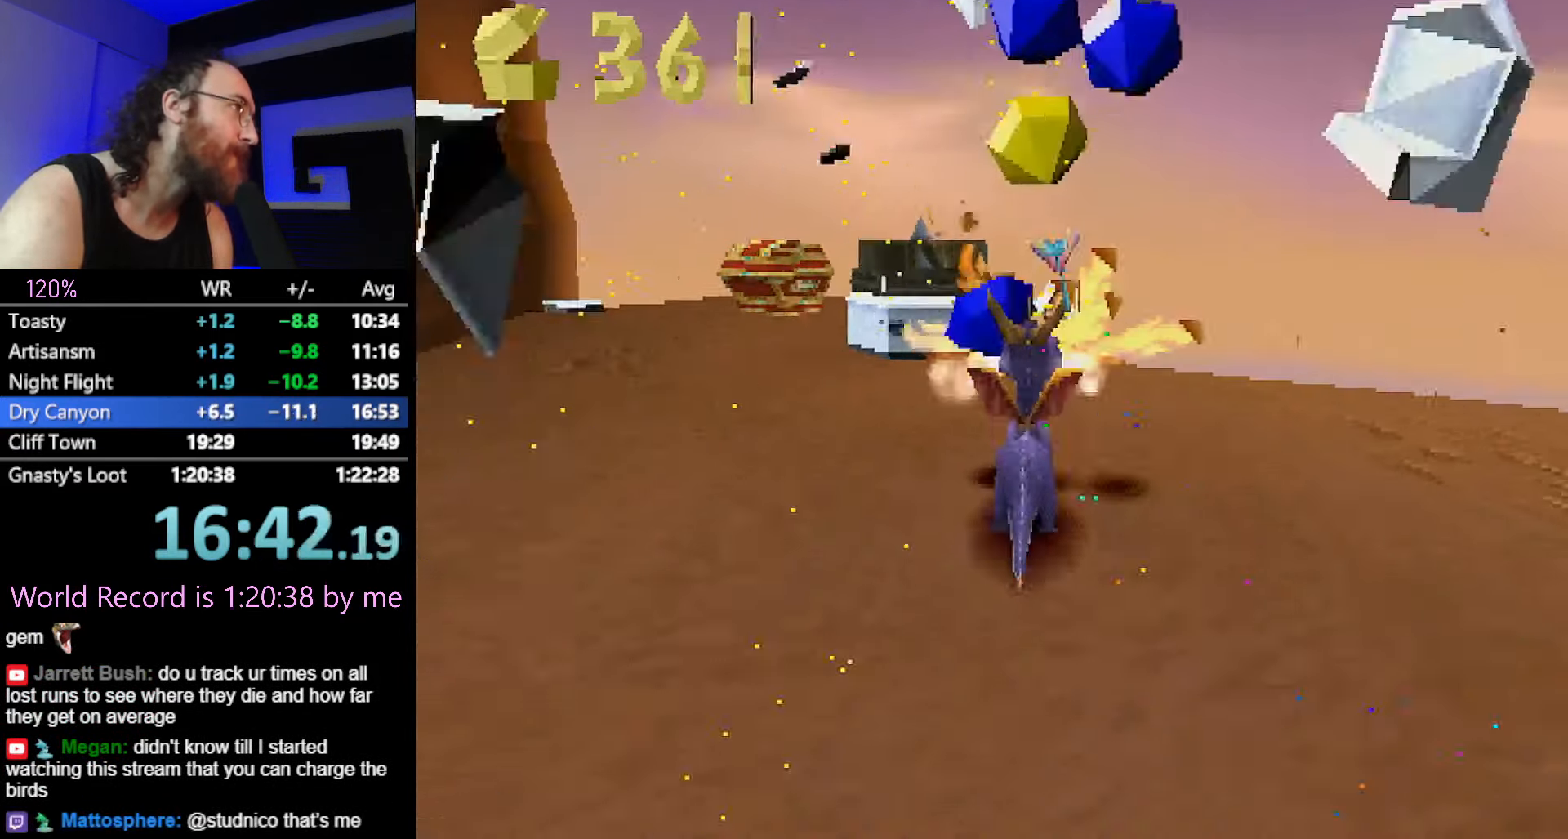
{"buttons": ["CIRCLE"], "left_stick": "up-left", "button_events": [[300, "CIRCLE", "down"], [417, "CIRCLE", "up"], [467, "CIRCLE", "down"]]}
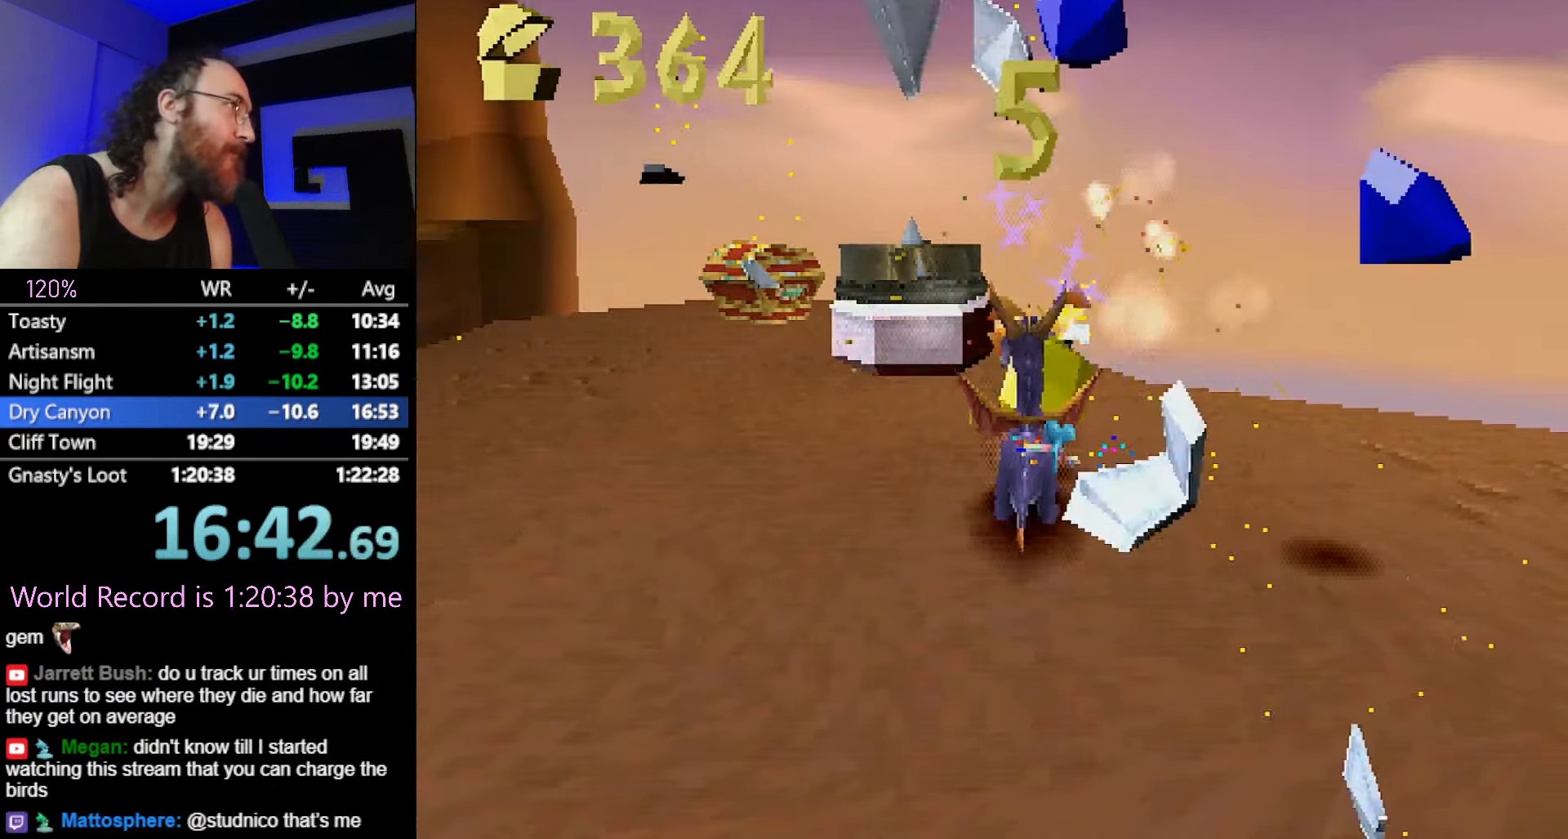
{"buttons": [], "left_stick": "center", "button_events": [[50, "CIRCLE", "up"]]}
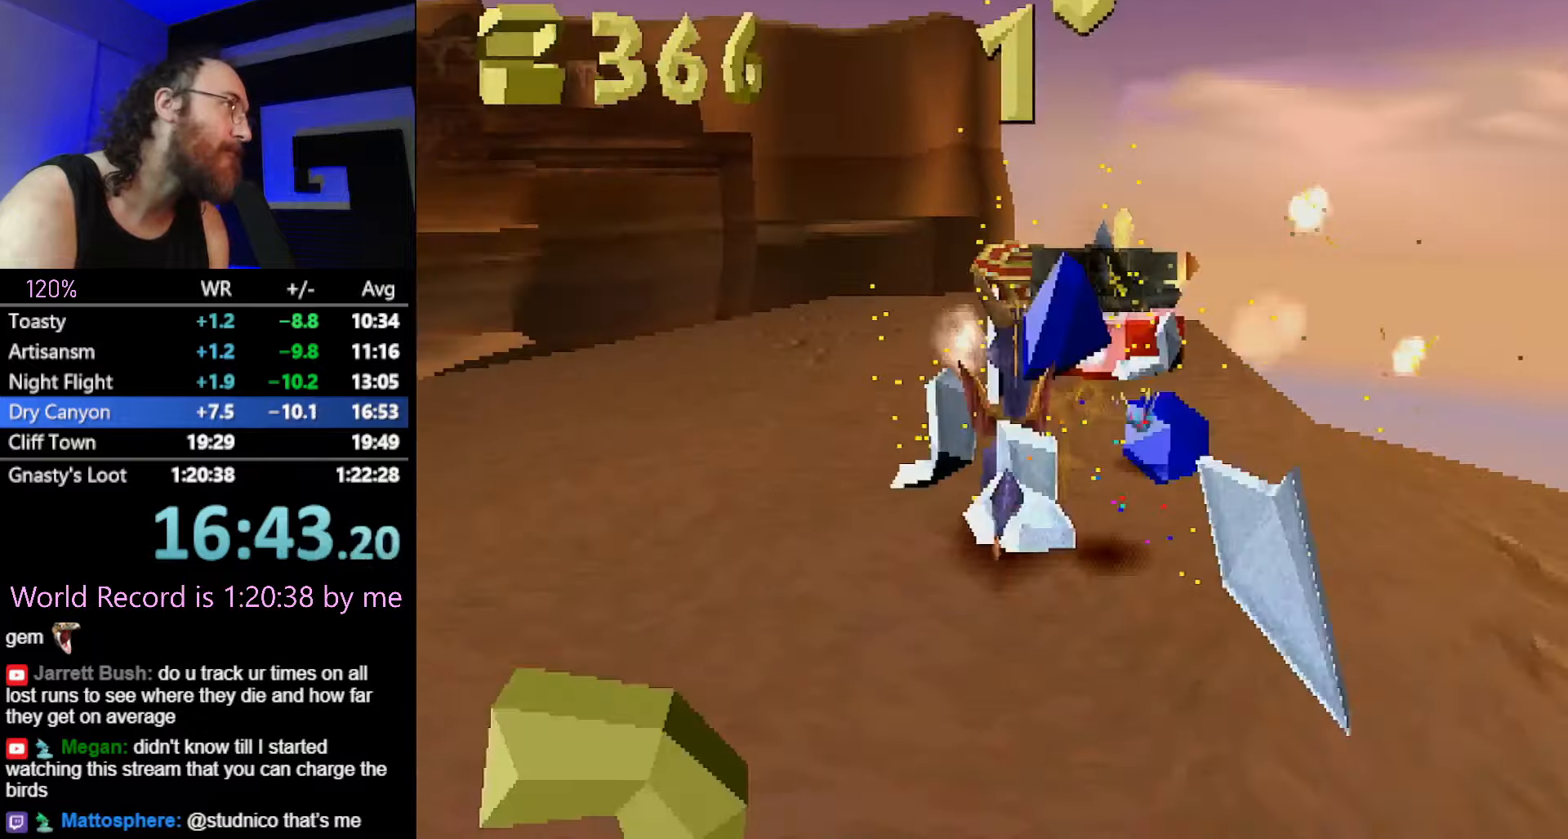
{"buttons": ["SQUARE"], "left_stick": "up-right", "button_events": [[100, "CIRCLE", "down"], [150, "CIRCLE", "up"], [184, "SQUARE", "down"]]}
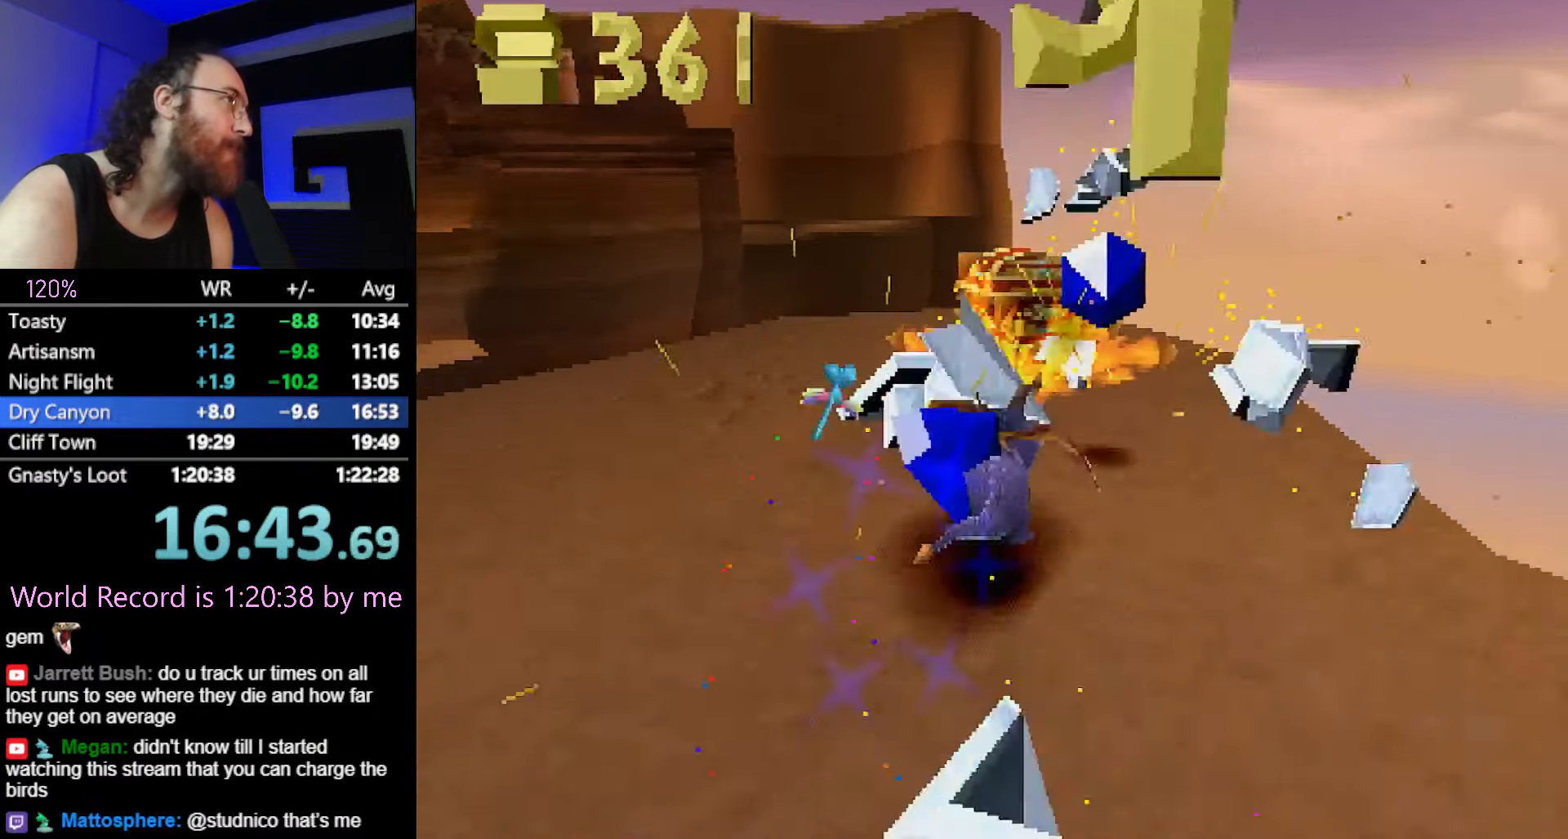
{"buttons": [], "left_stick": "up", "button_events": [[50, "SQUARE", "up"], [116, "CROSS", "down"], [183, "CROSS", "up"]]}
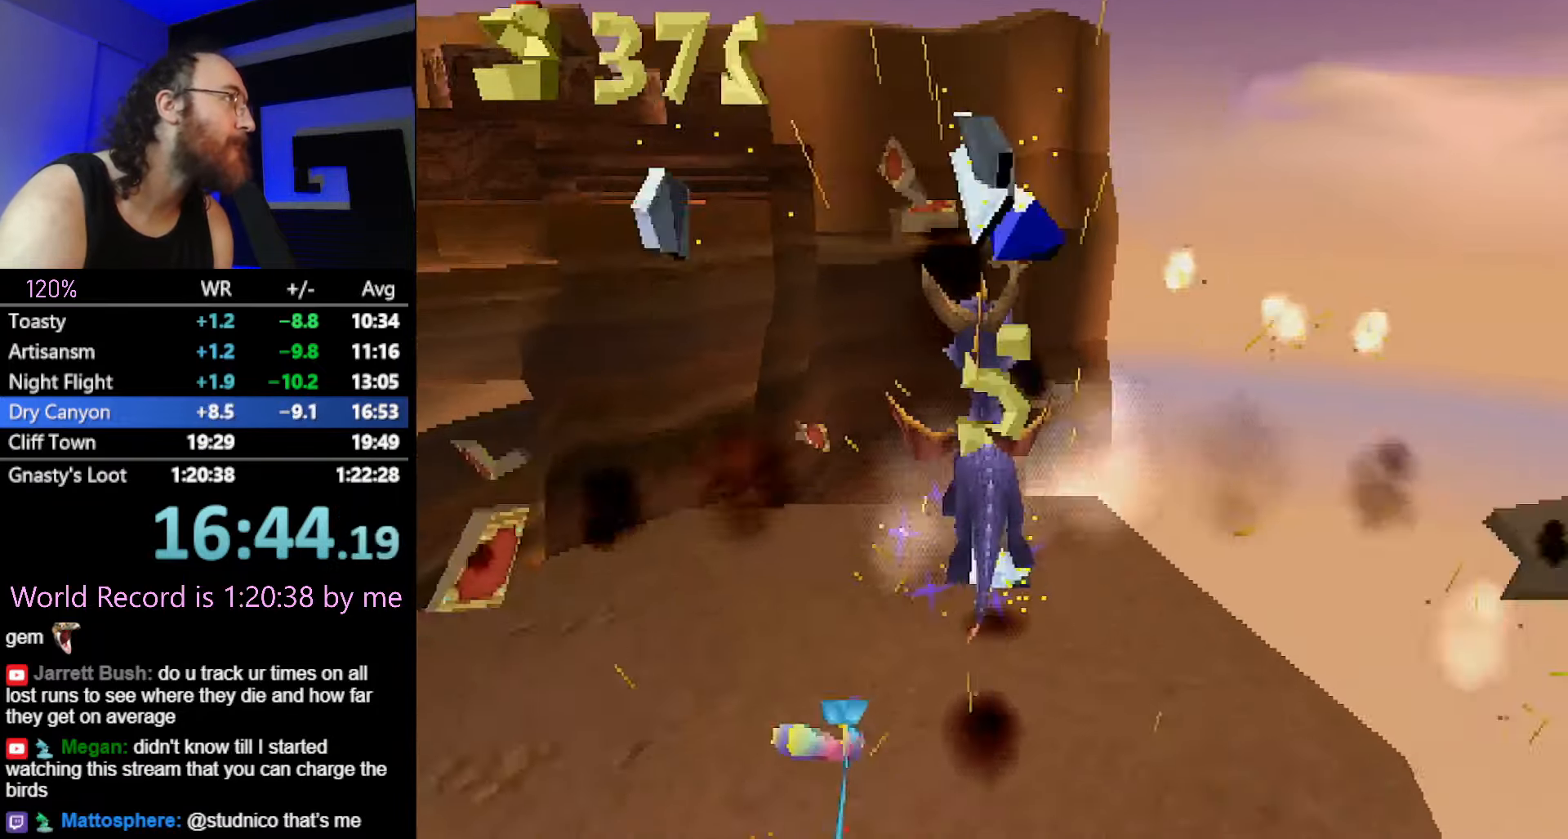
{"buttons": ["CROSS", "DPAD_UP"], "left_stick": "center", "button_events": [[400, "DPAD_UP", "down"], [467, "CROSS", "down"]]}
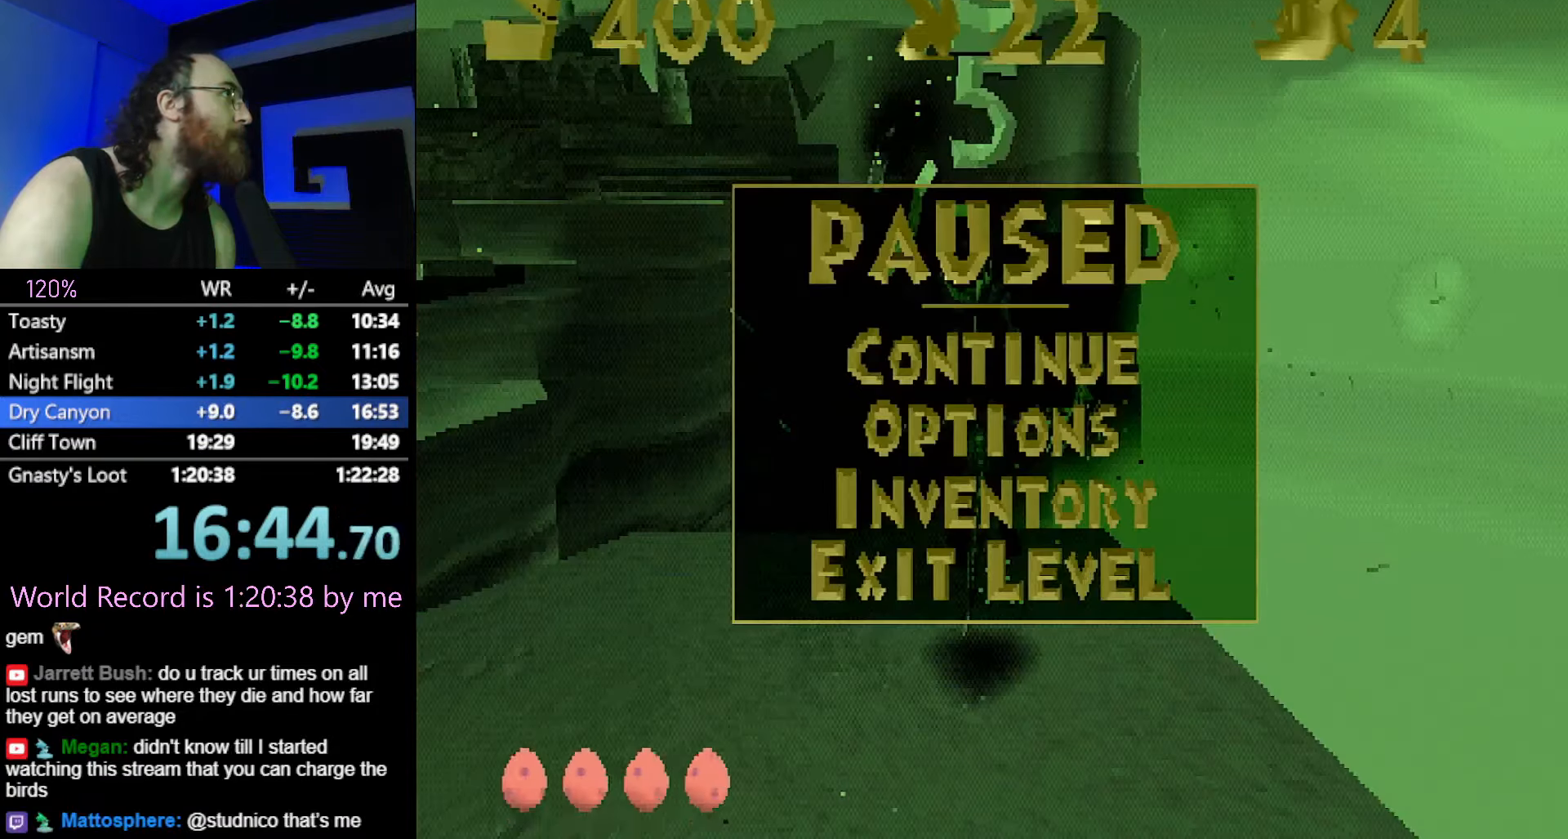
{"buttons": [], "left_stick": "center", "button_events": [[33, "CROSS", "up"], [66, "DPAD_UP", "up"]]}
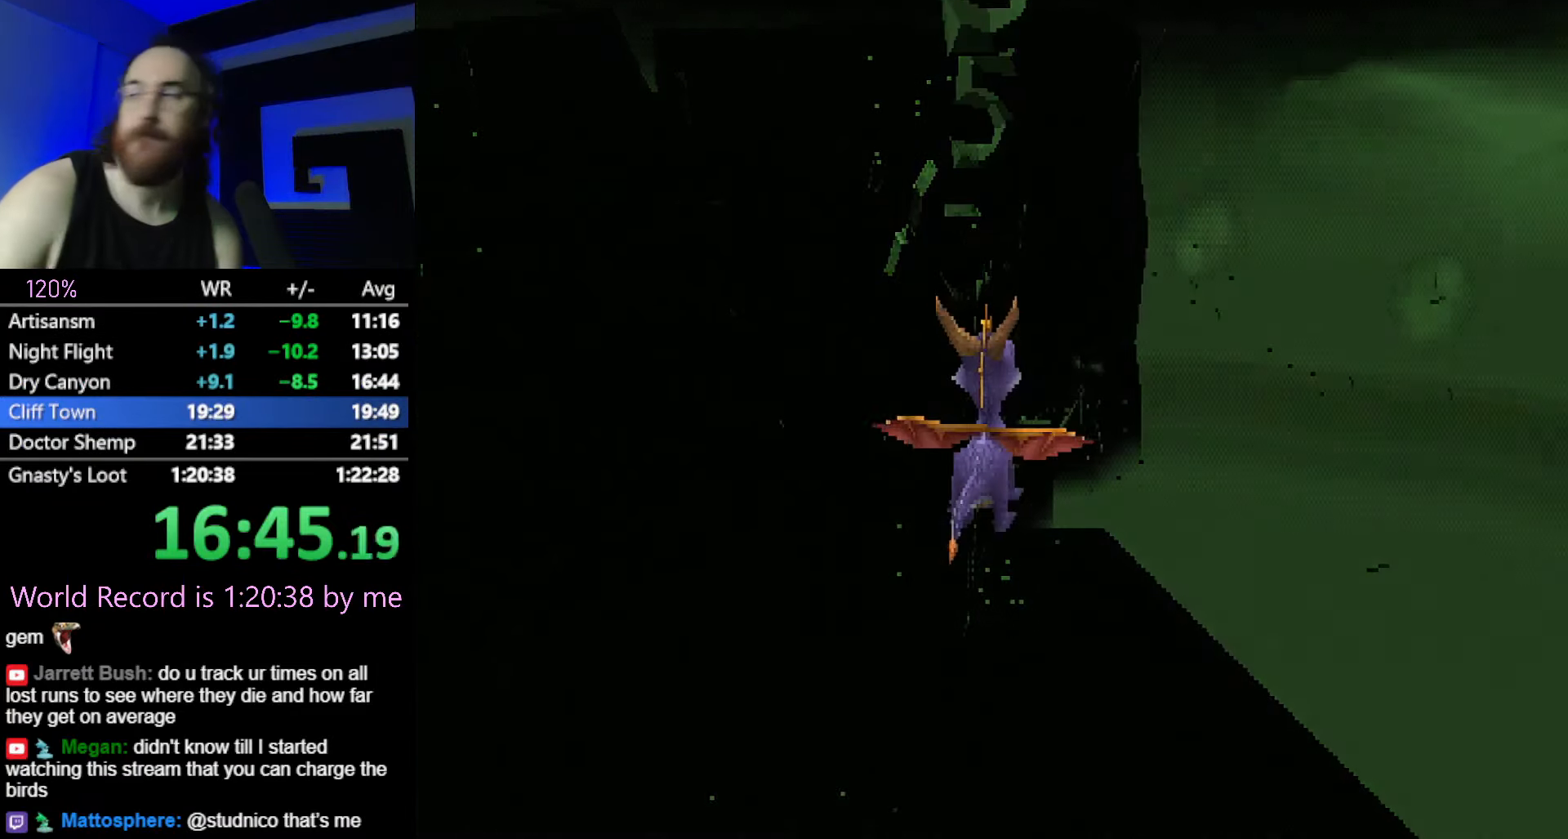
{"buttons": [], "left_stick": "center", "button_events": [[33, "L2", "down"], [117, "L2", "up"]]}
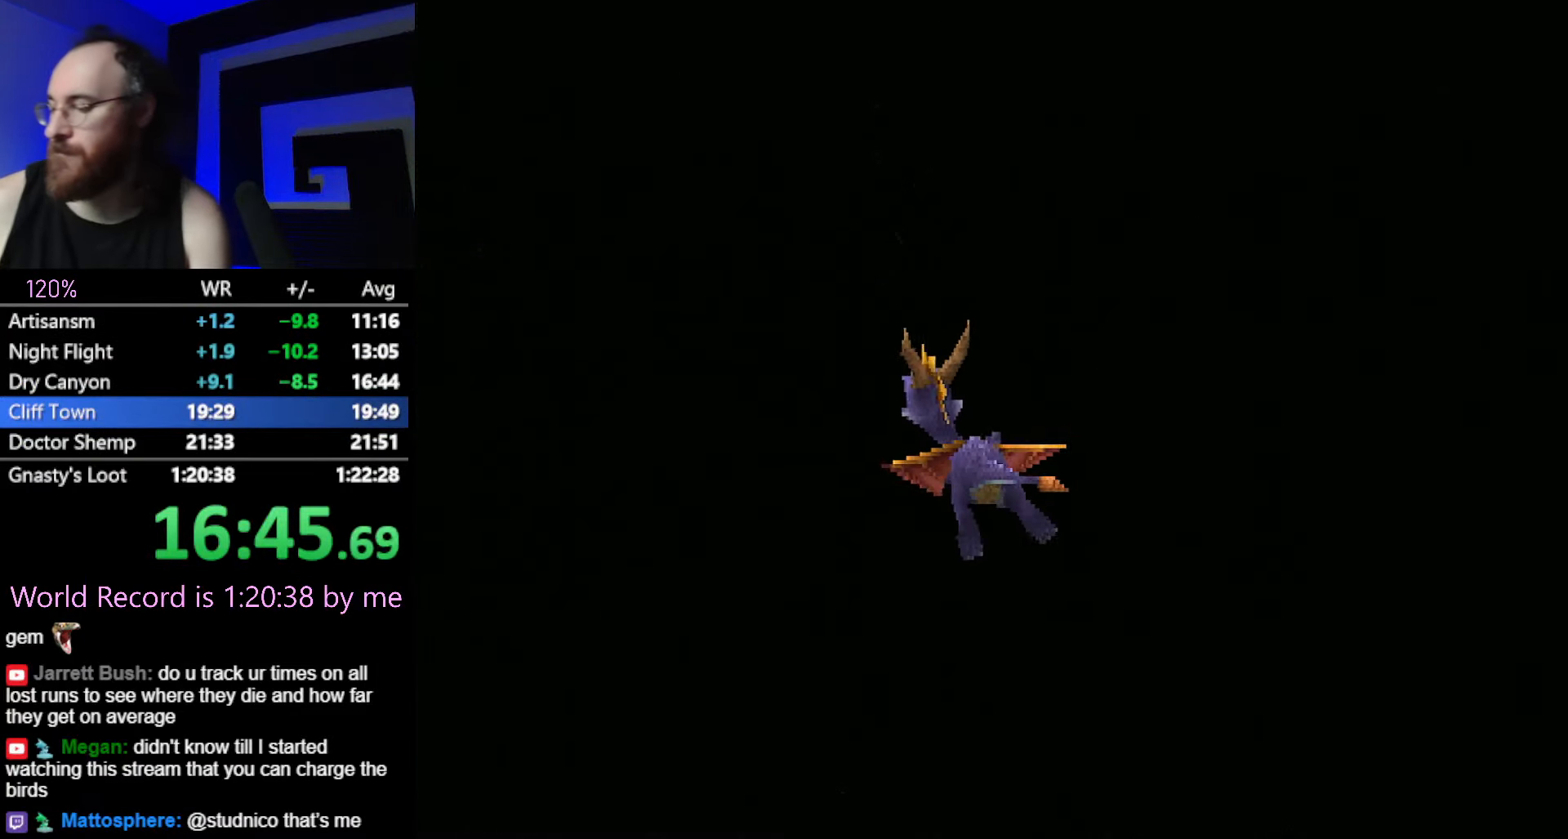
{"buttons": [], "left_stick": "center", "button_events": []}
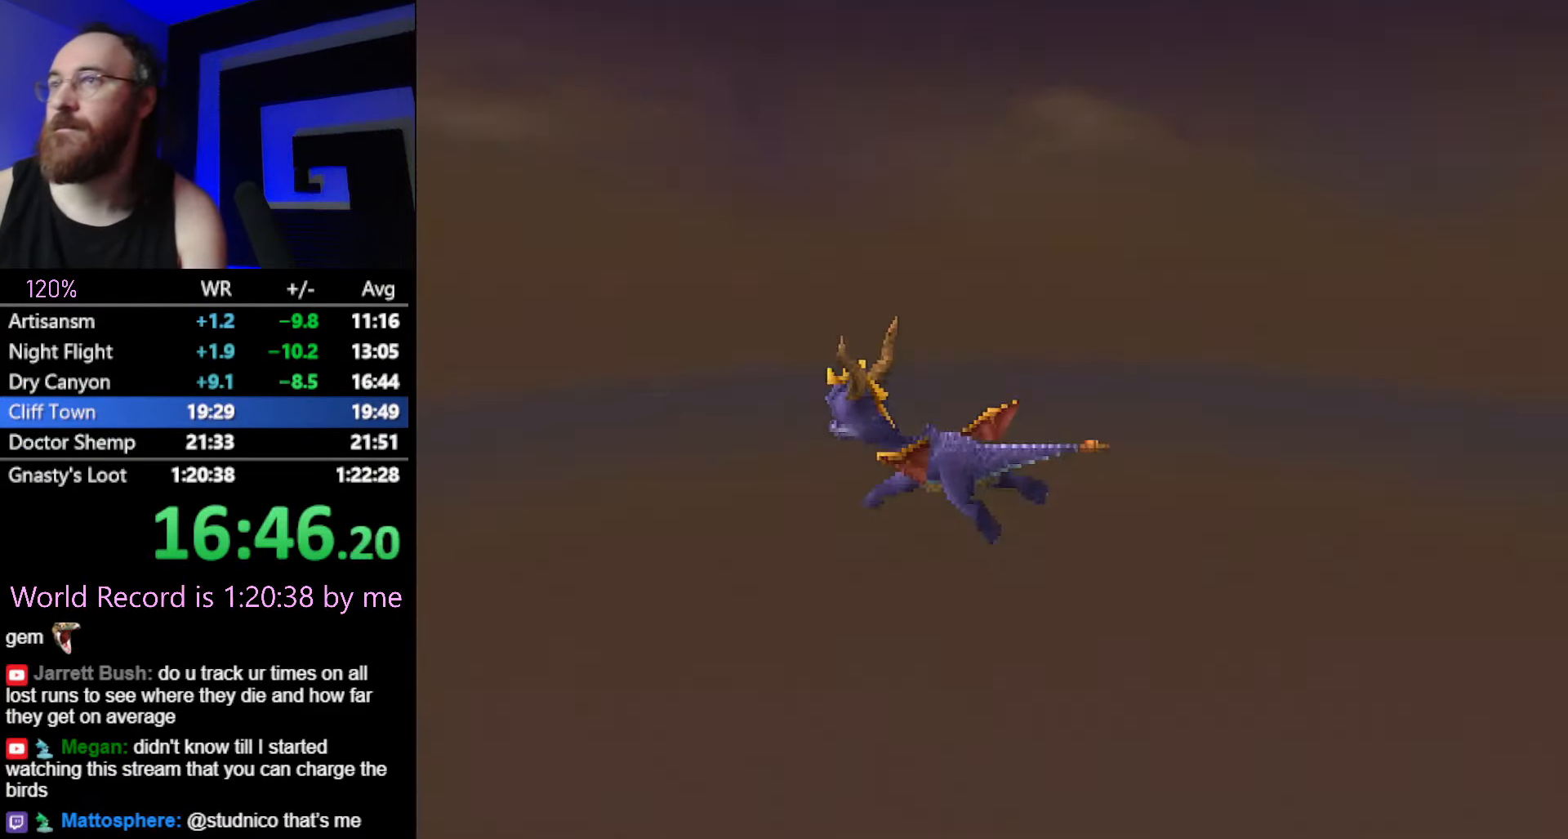
{"buttons": [], "left_stick": "center", "button_events": []}
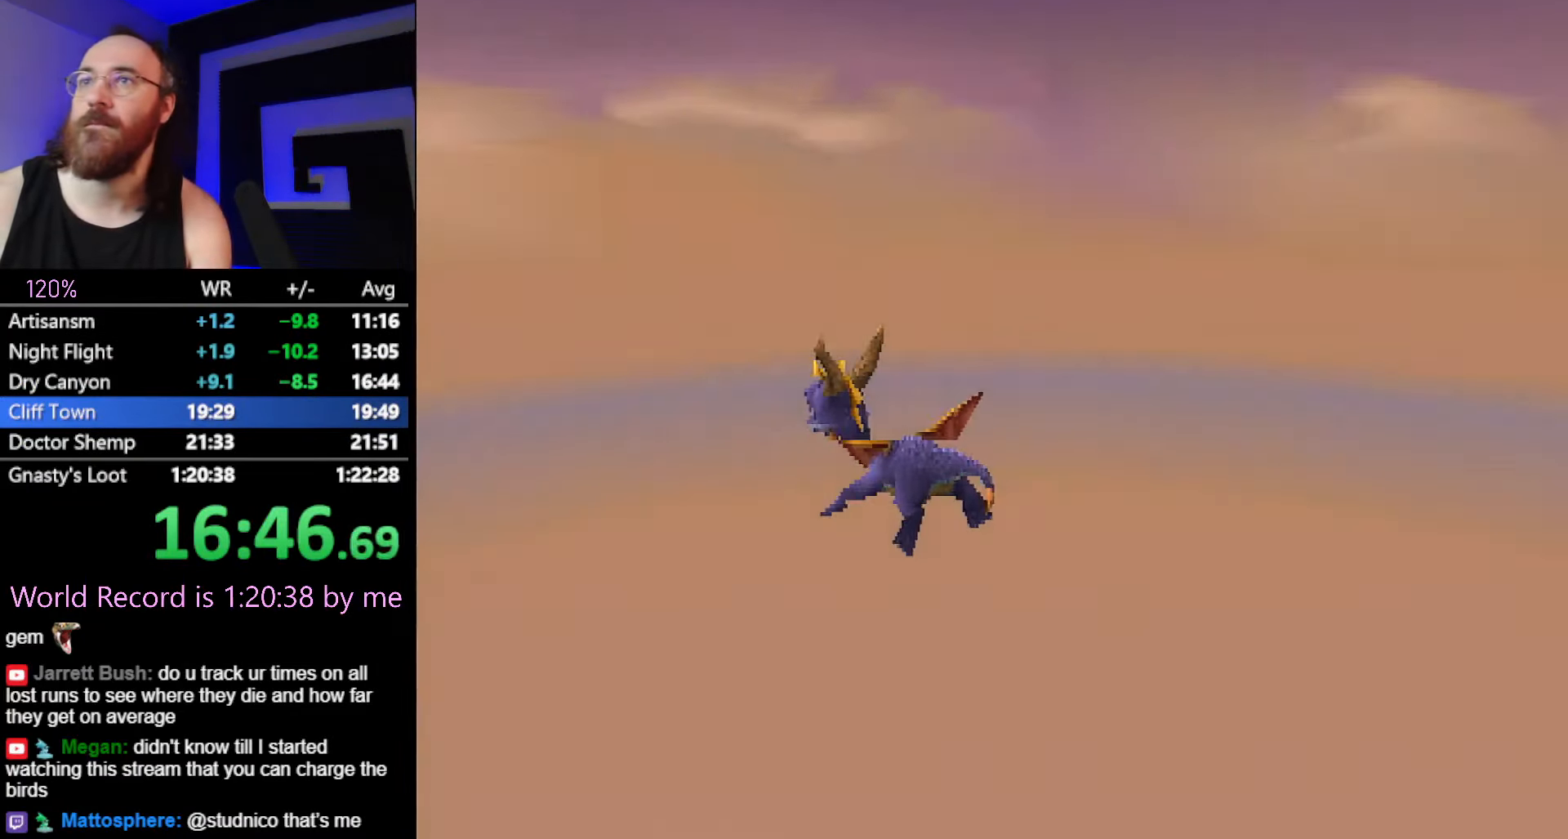
{"buttons": [], "left_stick": "center", "button_events": []}
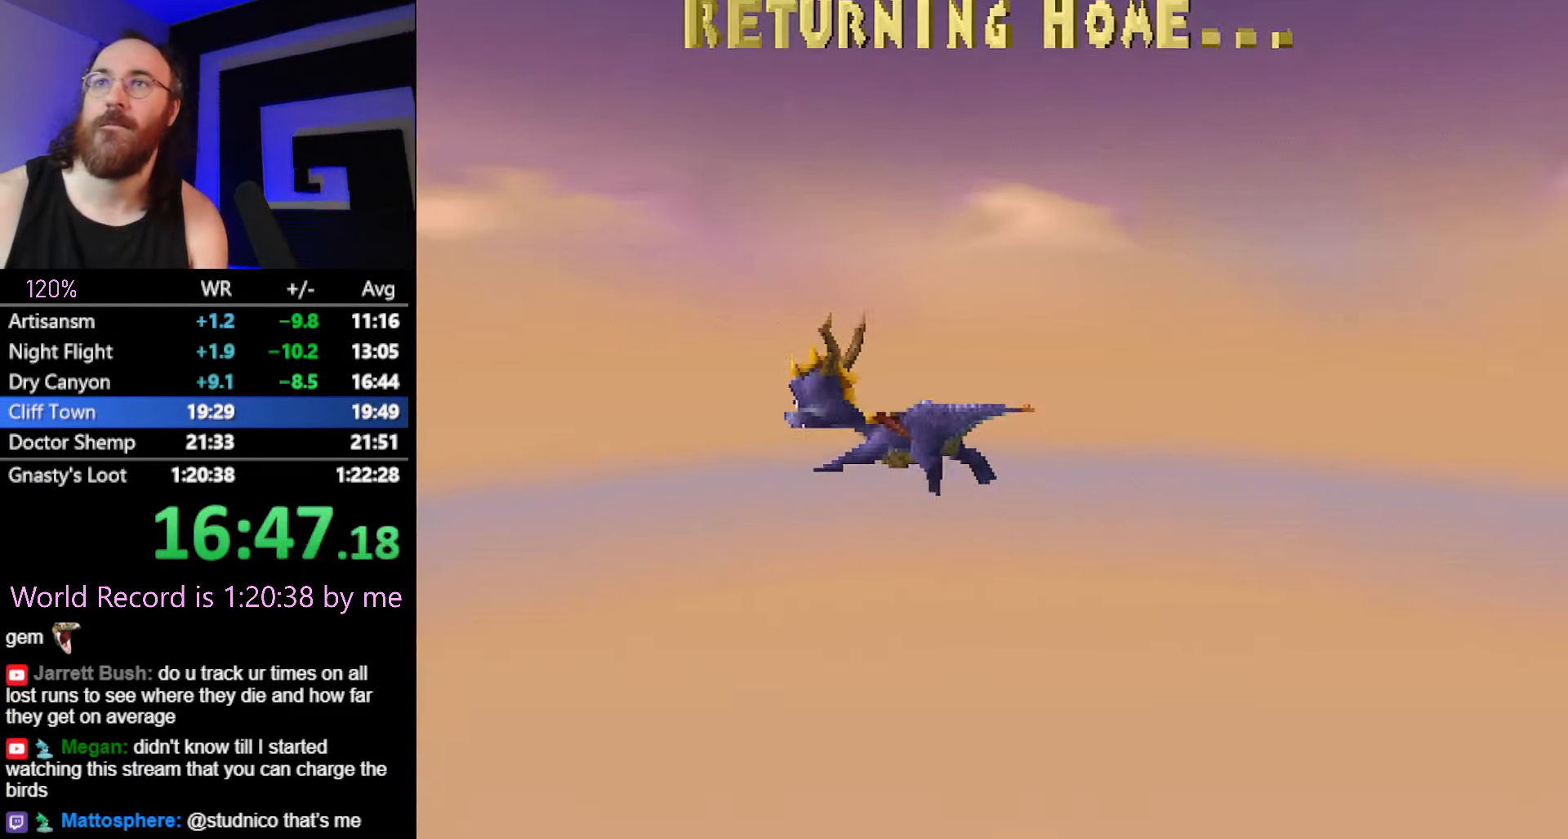
{"buttons": [], "left_stick": "center", "button_events": []}